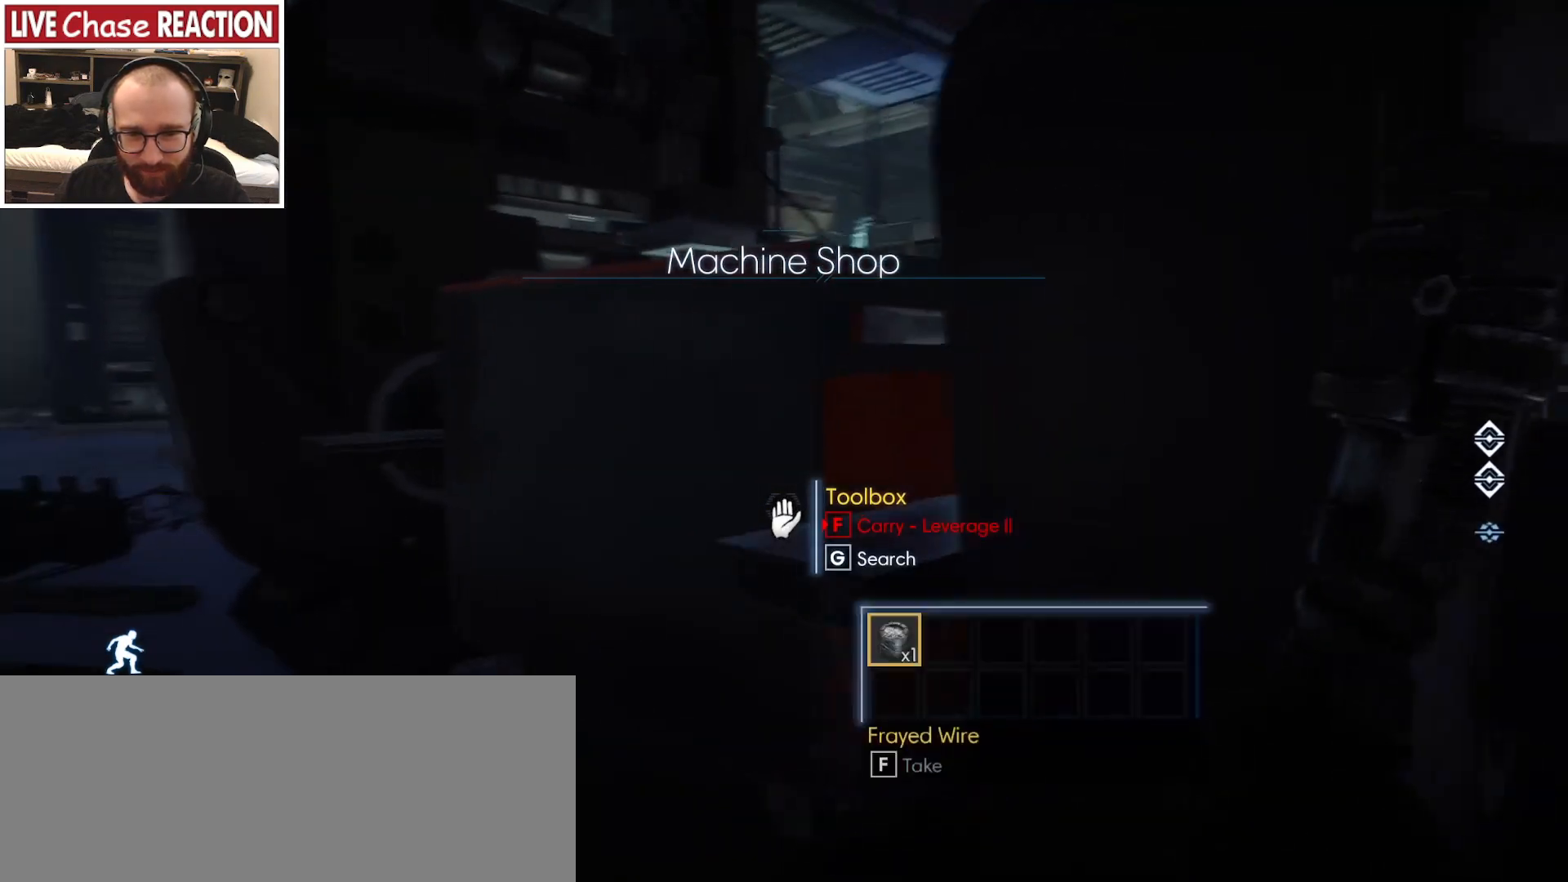
Gameplay with keyboard and mouse; each line is a JSON object with the keys and mouse buttons held at the frame after it. "events" lists presses ("down") and releases ("up") of "a", "alt", "c", "caps_lock", "ctrl", "d", "e", "escape", "f", "f1", "f2", "f3", "f4", "f5", "q", "r", "s", "shift", "space", "super", "tab", "tilde", "v", "w", "x", "z", "mouse_left", "mouse_wheel" and "mouse_right" between this image and that frame as [ms after this image, input, new state], when the widget could be followed in between. "mouse_left", "mouse_wheel", "mouse_right" = the "left", "wheel", "right" buttons of the "mouse" list. No other keys are recorded. "wheel" means that the mouse wheel is clicked or scrolled. Mouse movement is not recorded.
{"keys": [], "mouse": [], "events": [[450, "w", "up"], [467, "a", "up"]]}
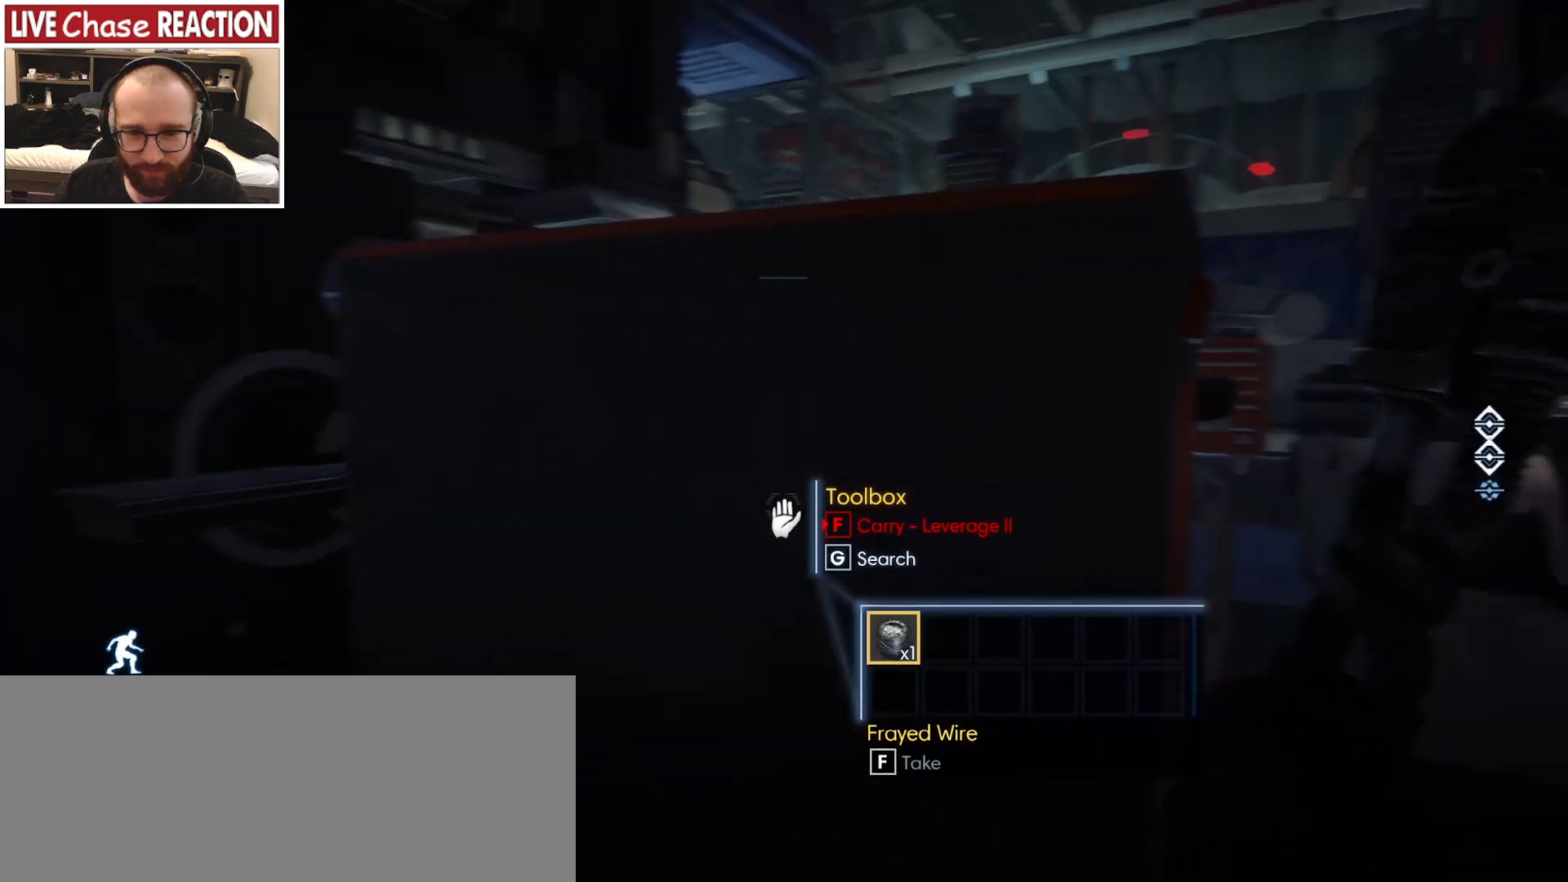
{"keys": [], "mouse": [], "events": [[300, "f", "down"], [383, "f", "up"]]}
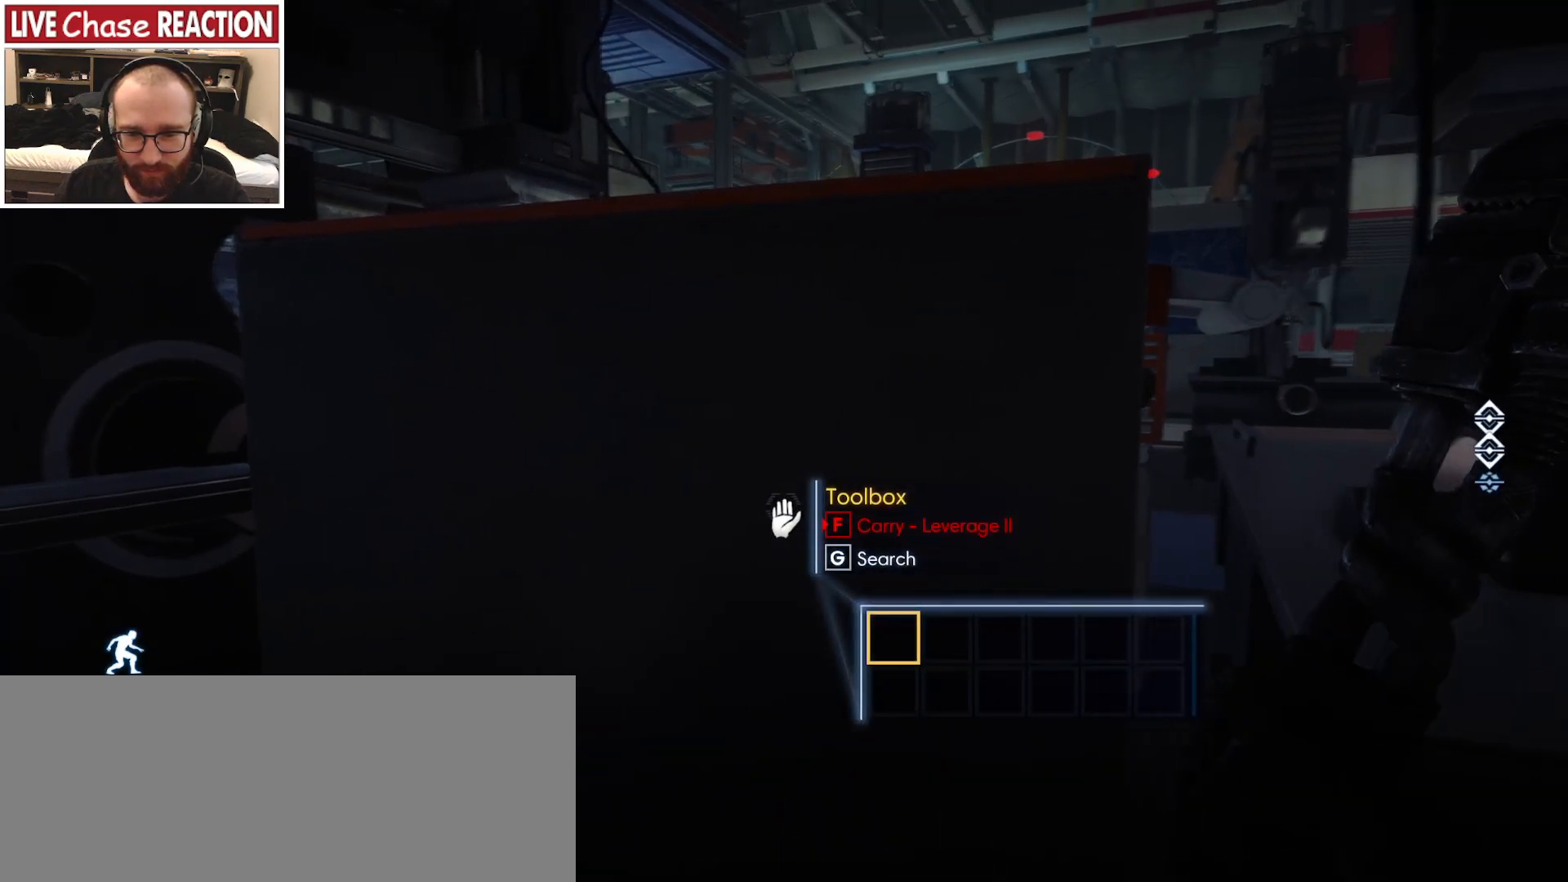
{"keys": ["w"], "mouse": [], "events": [[217, "a", "down"], [217, "w", "down"], [267, "a", "up"]]}
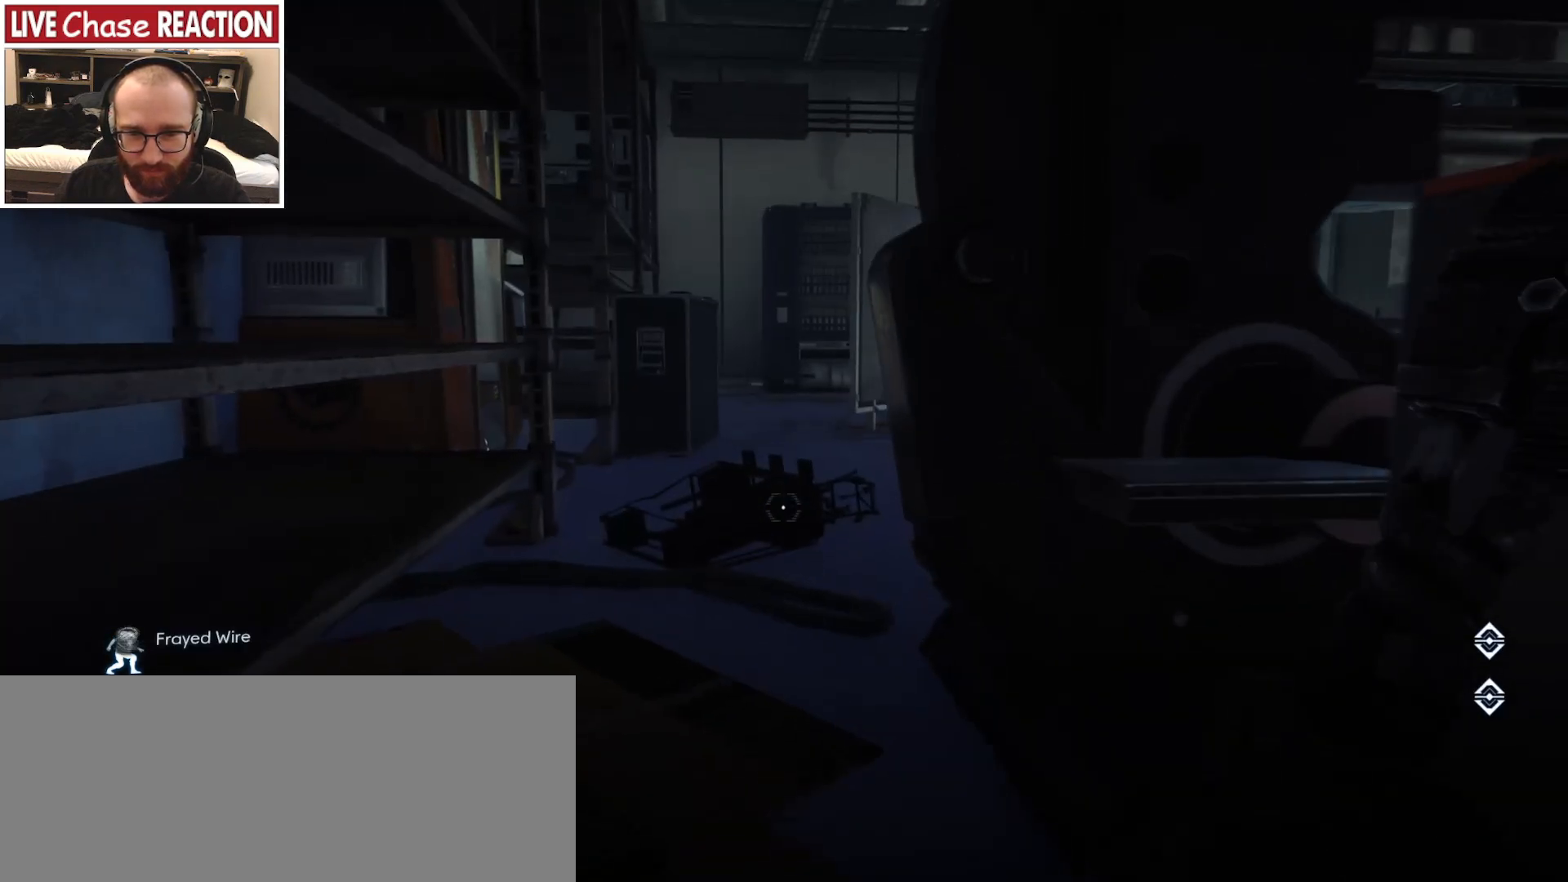
{"keys": ["w"], "mouse": [], "events": []}
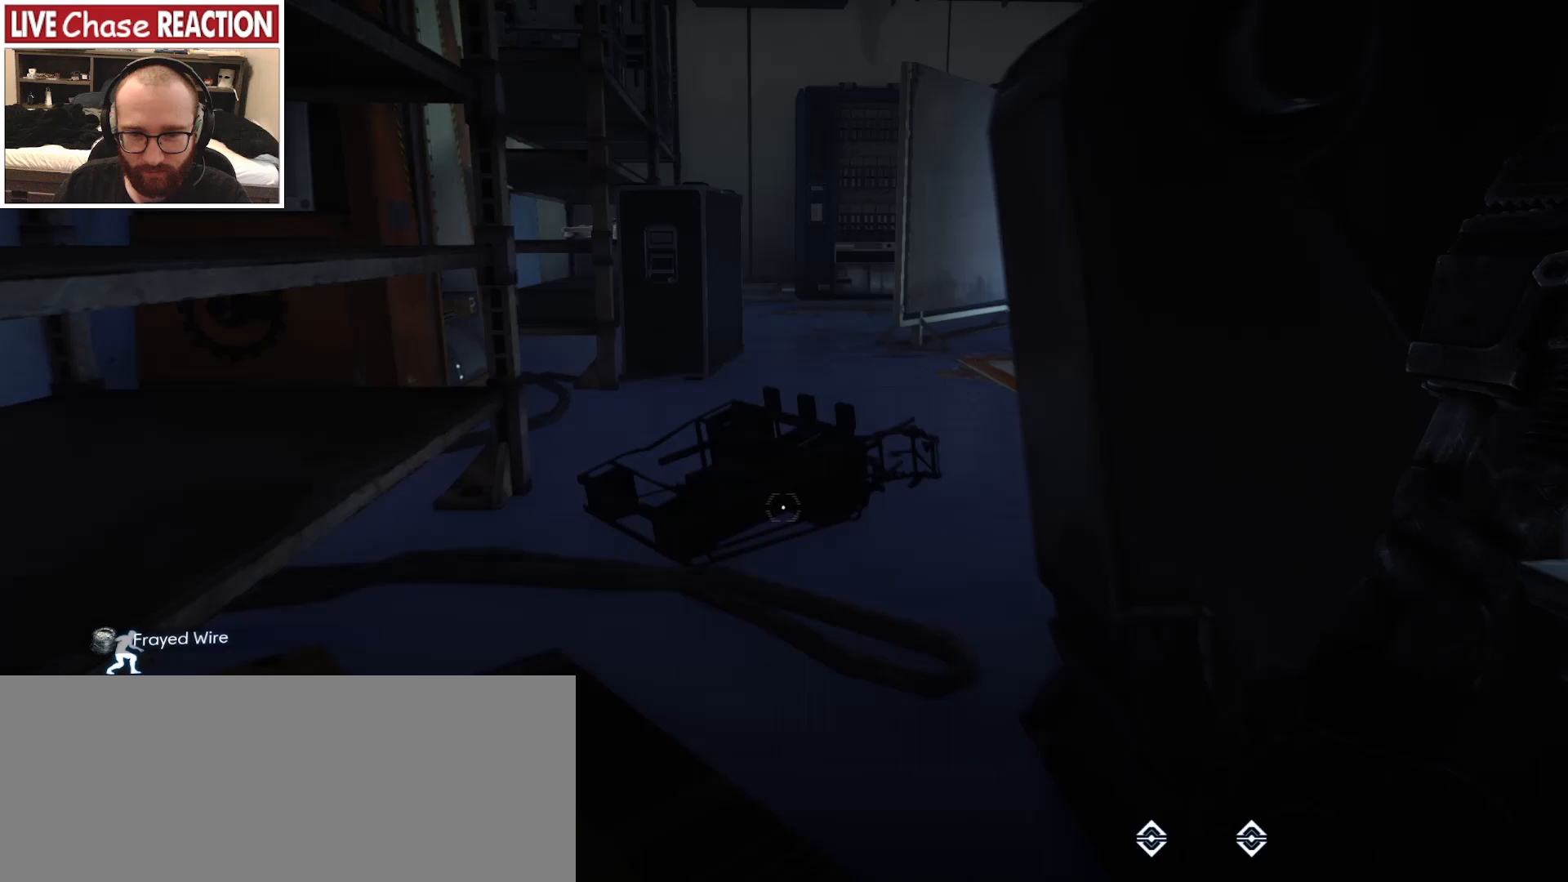
{"keys": [], "mouse": [], "events": [[17, "a", "down"], [467, "a", "up"], [500, "w", "up"]]}
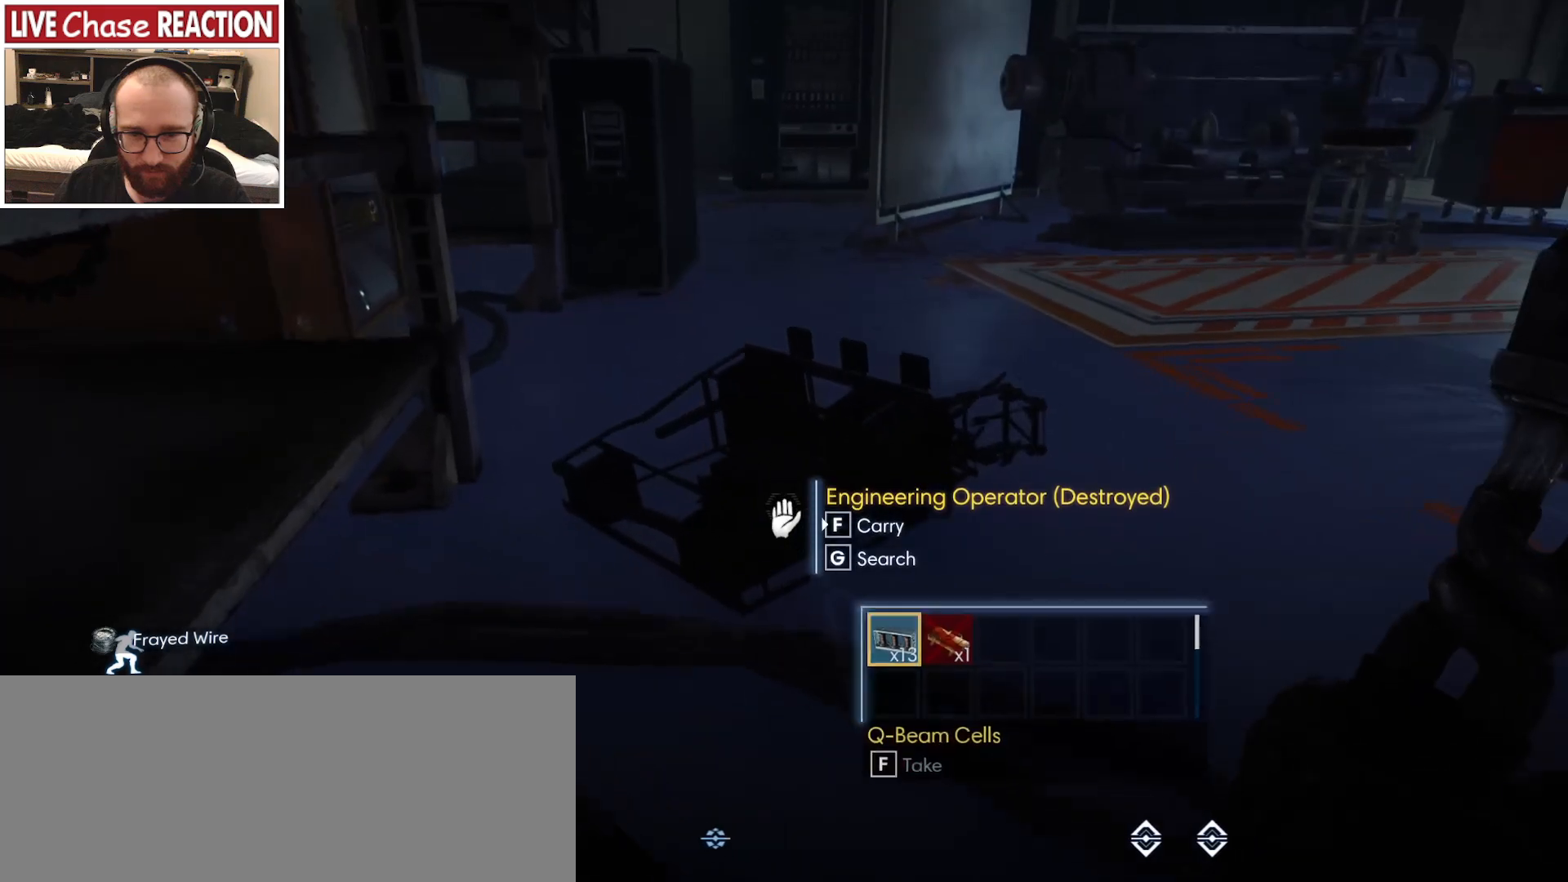
{"keys": [], "mouse": [], "events": [[333, "f", "down"], [400, "f", "up"]]}
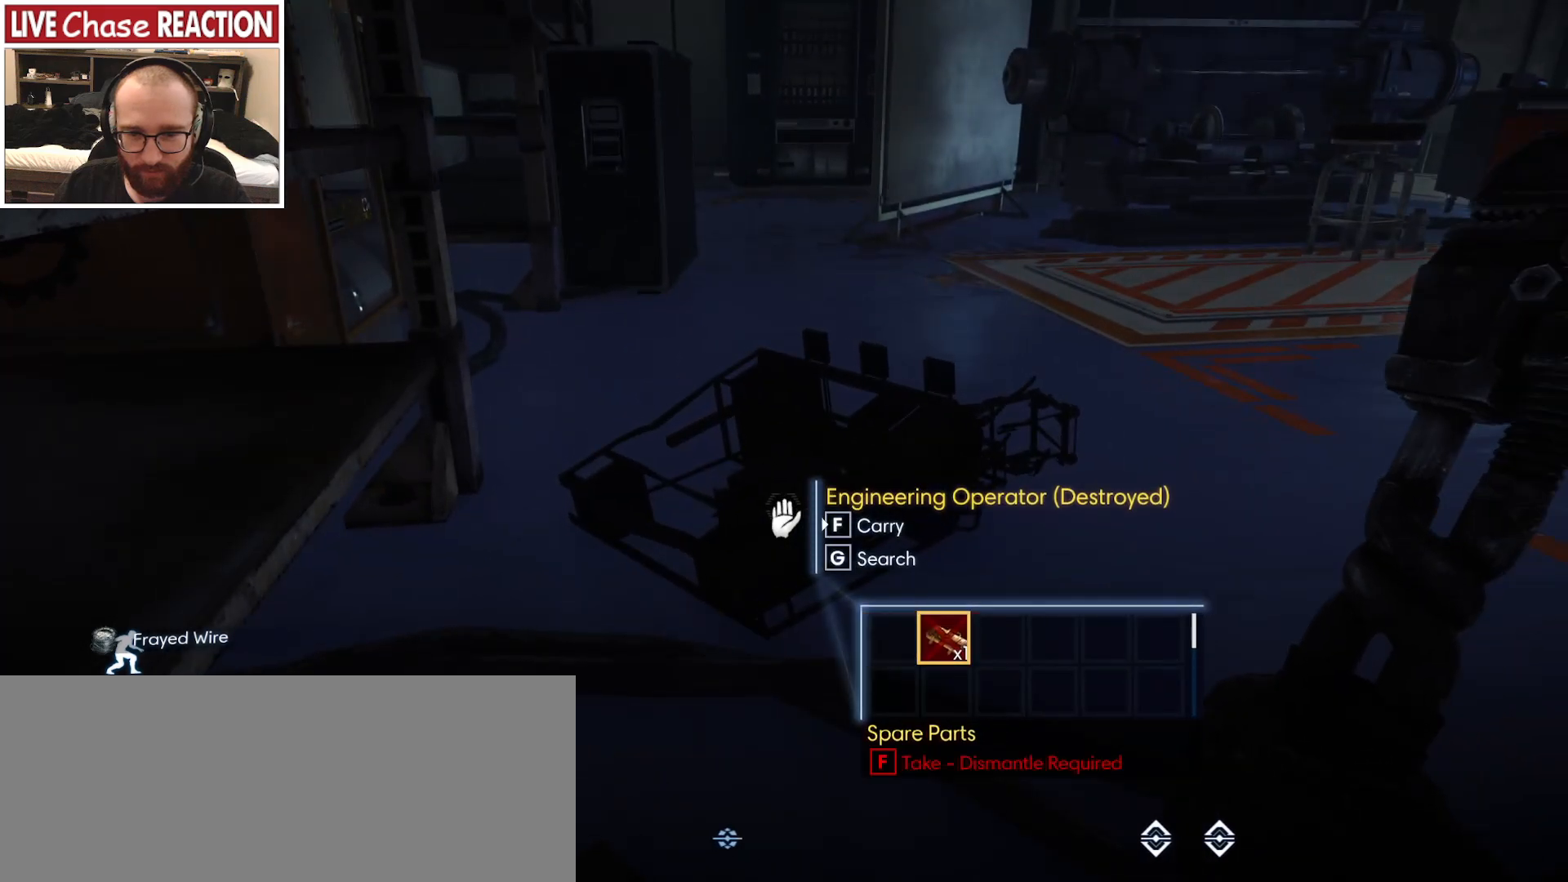
{"keys": ["a", "w"], "mouse": [], "events": [[250, "w", "down"], [267, "a", "down"]]}
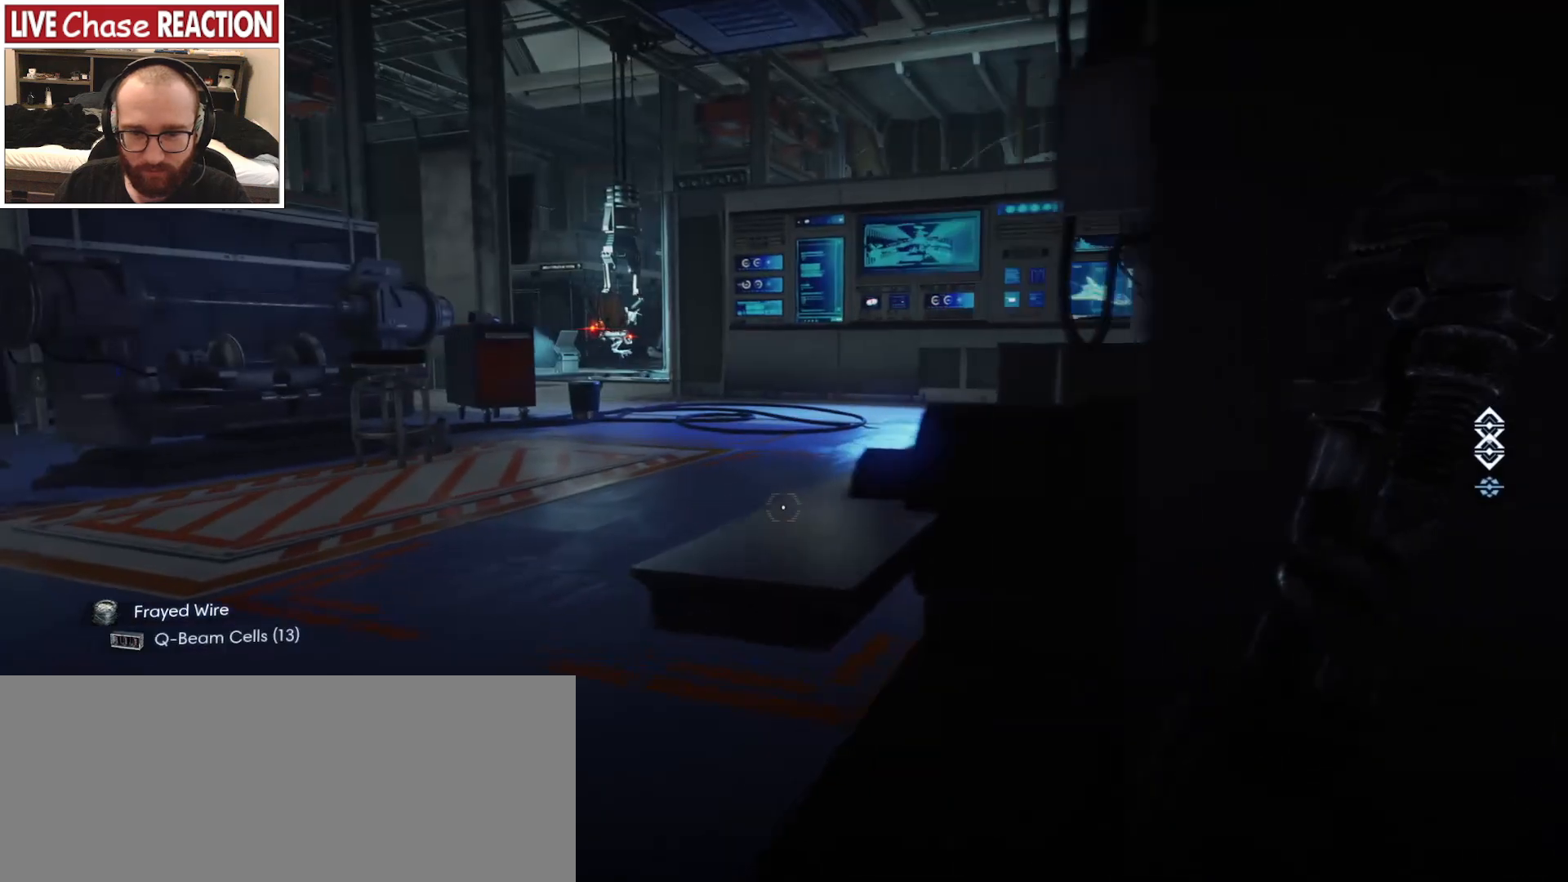
{"keys": ["a", "w"], "mouse": [], "events": []}
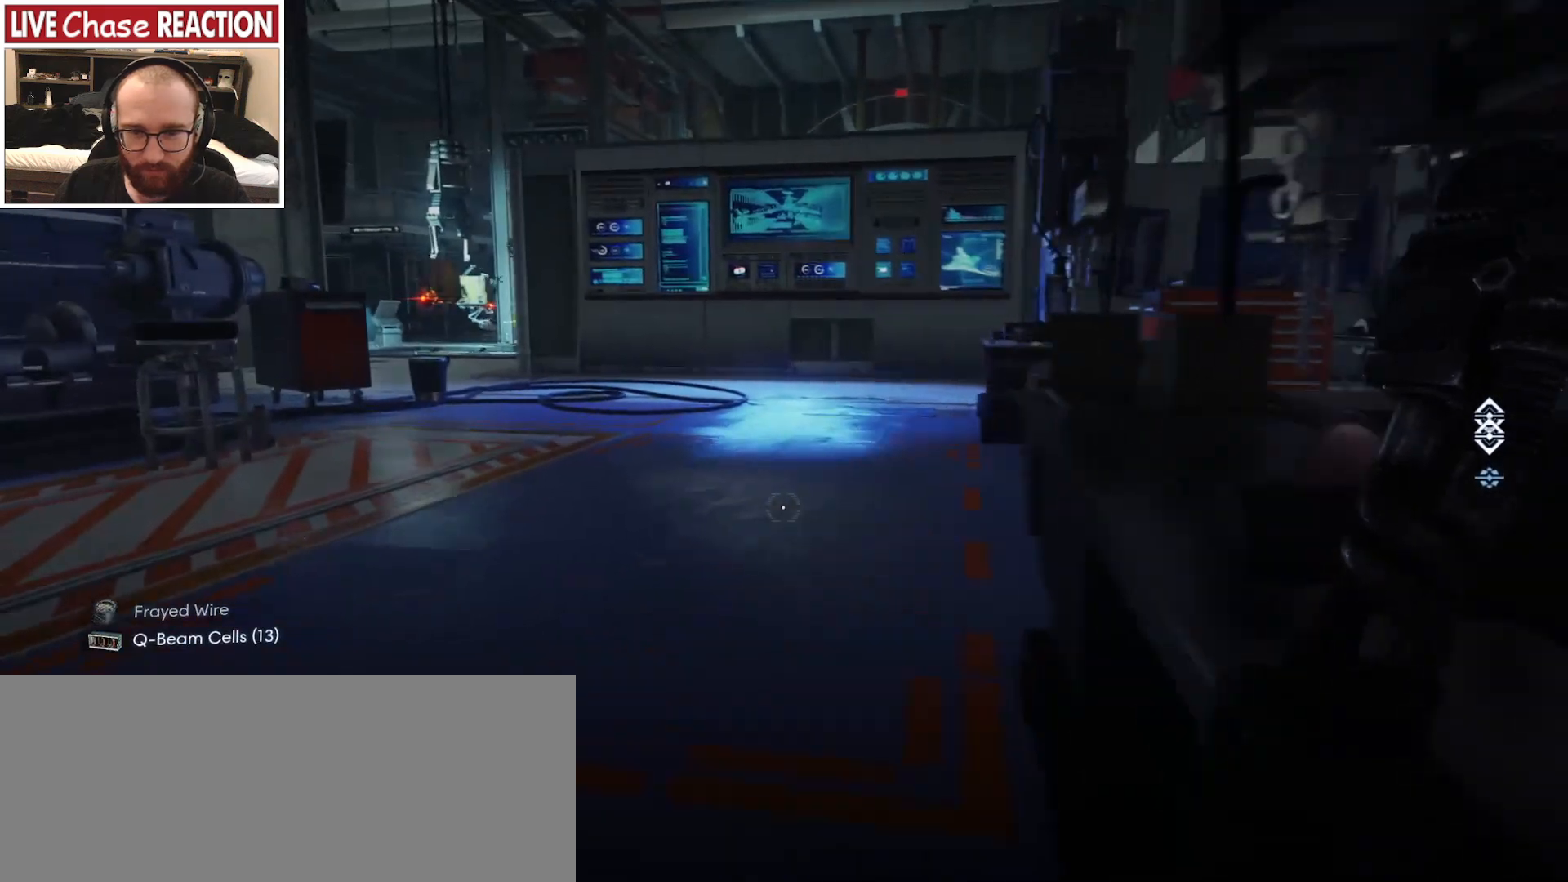
{"keys": ["d", "w"], "mouse": [], "events": [[150, "a", "up"], [500, "d", "down"]]}
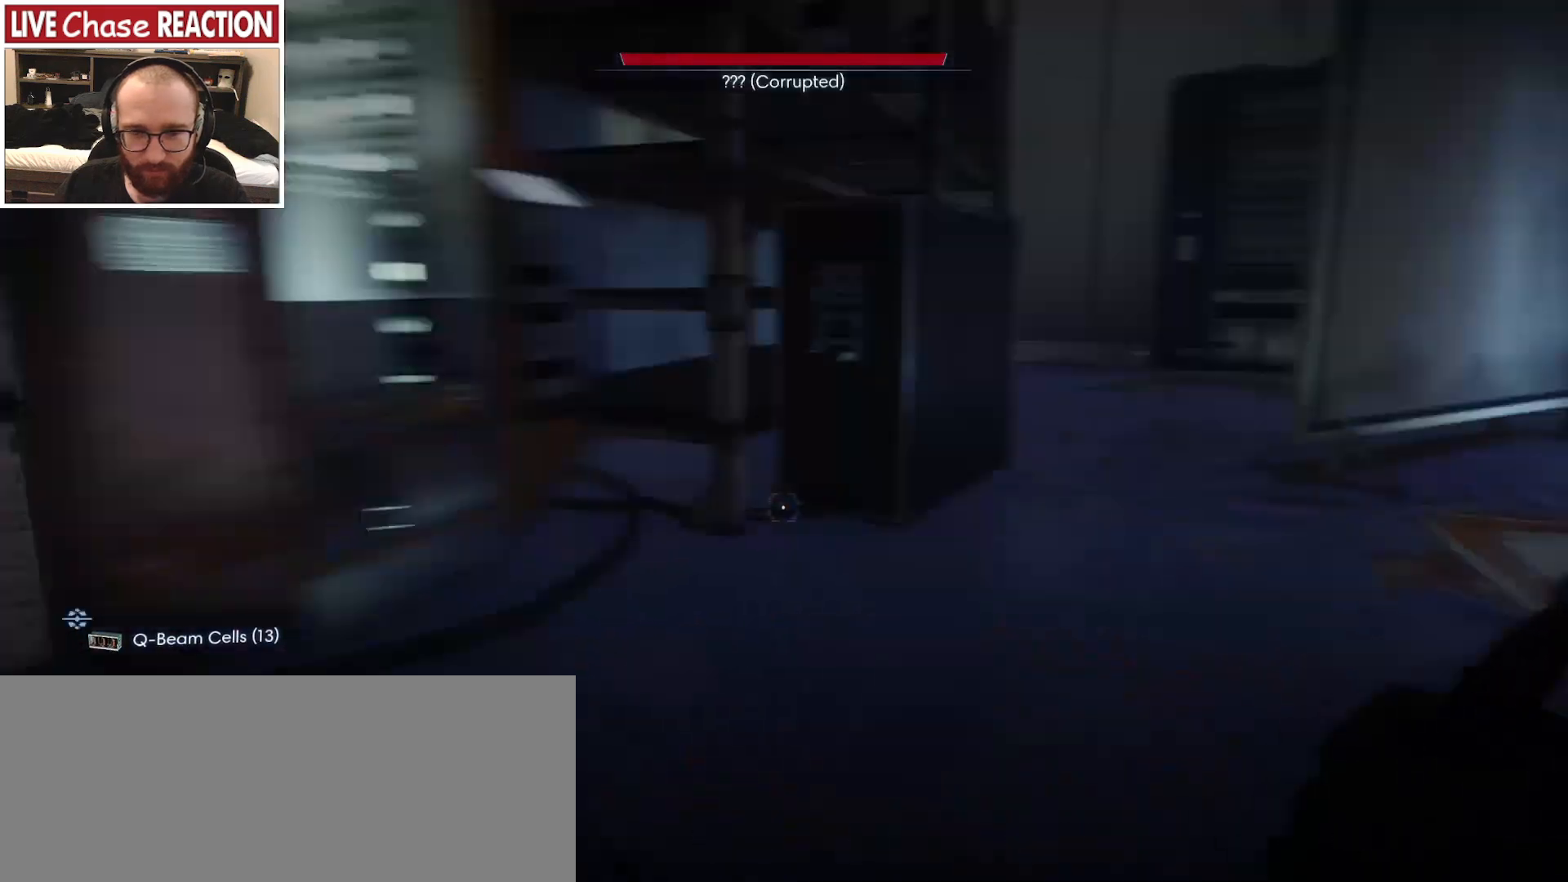
{"keys": ["s"], "mouse": [], "events": [[267, "d", "up"], [283, "w", "up"], [450, "s", "down"]]}
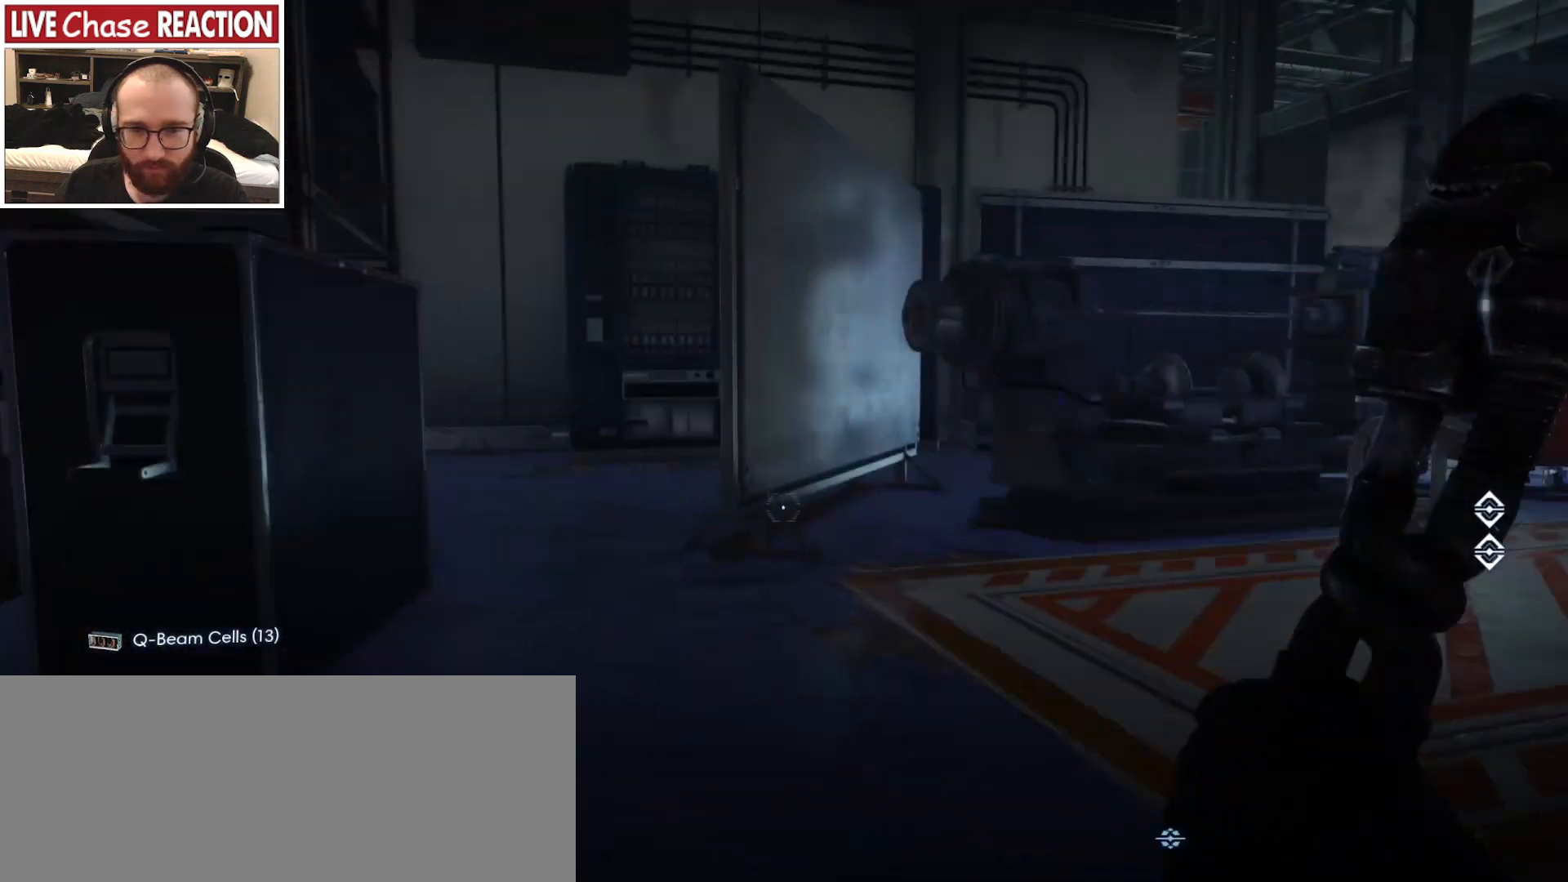
{"keys": ["d", "s"], "mouse": [], "events": [[433, "d", "down"]]}
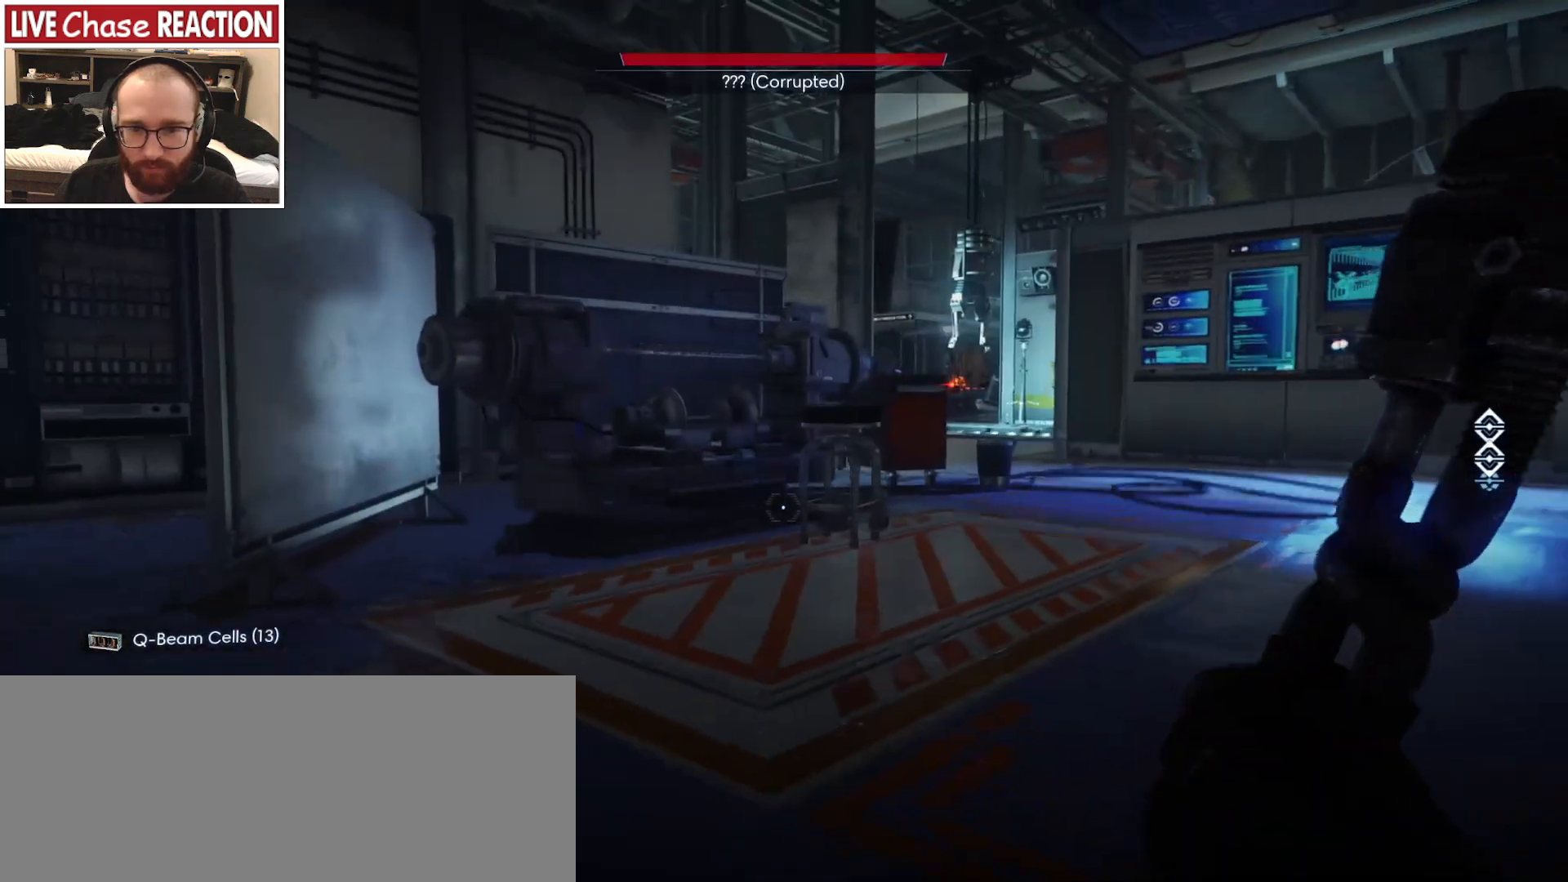
{"keys": ["s"], "mouse": [], "events": [[233, "d", "up"]]}
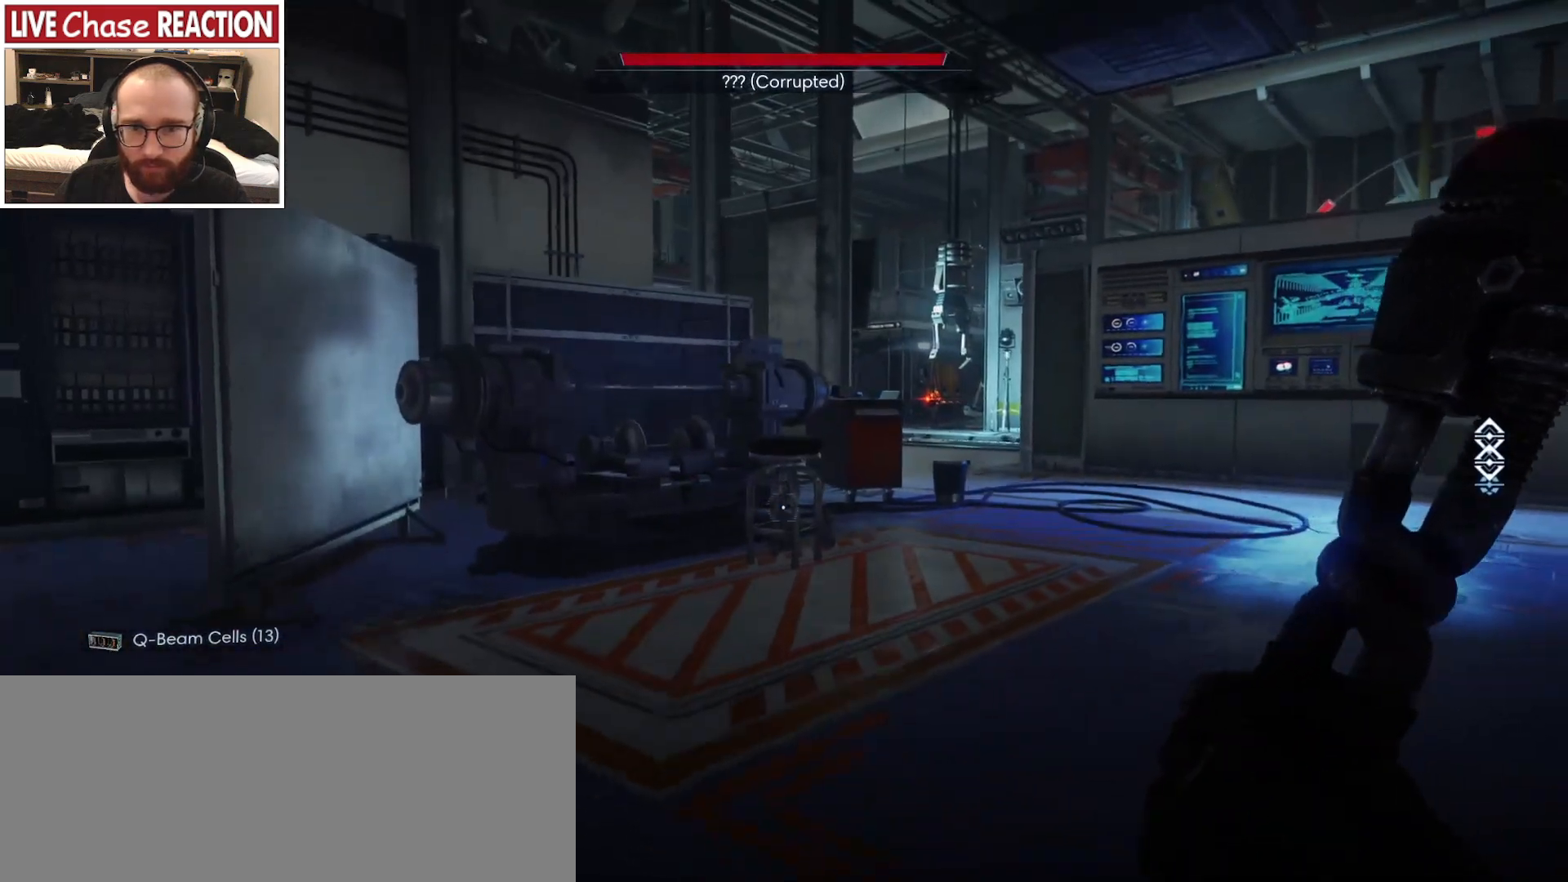
{"keys": ["d", "s"], "mouse": [], "events": [[317, "d", "down"]]}
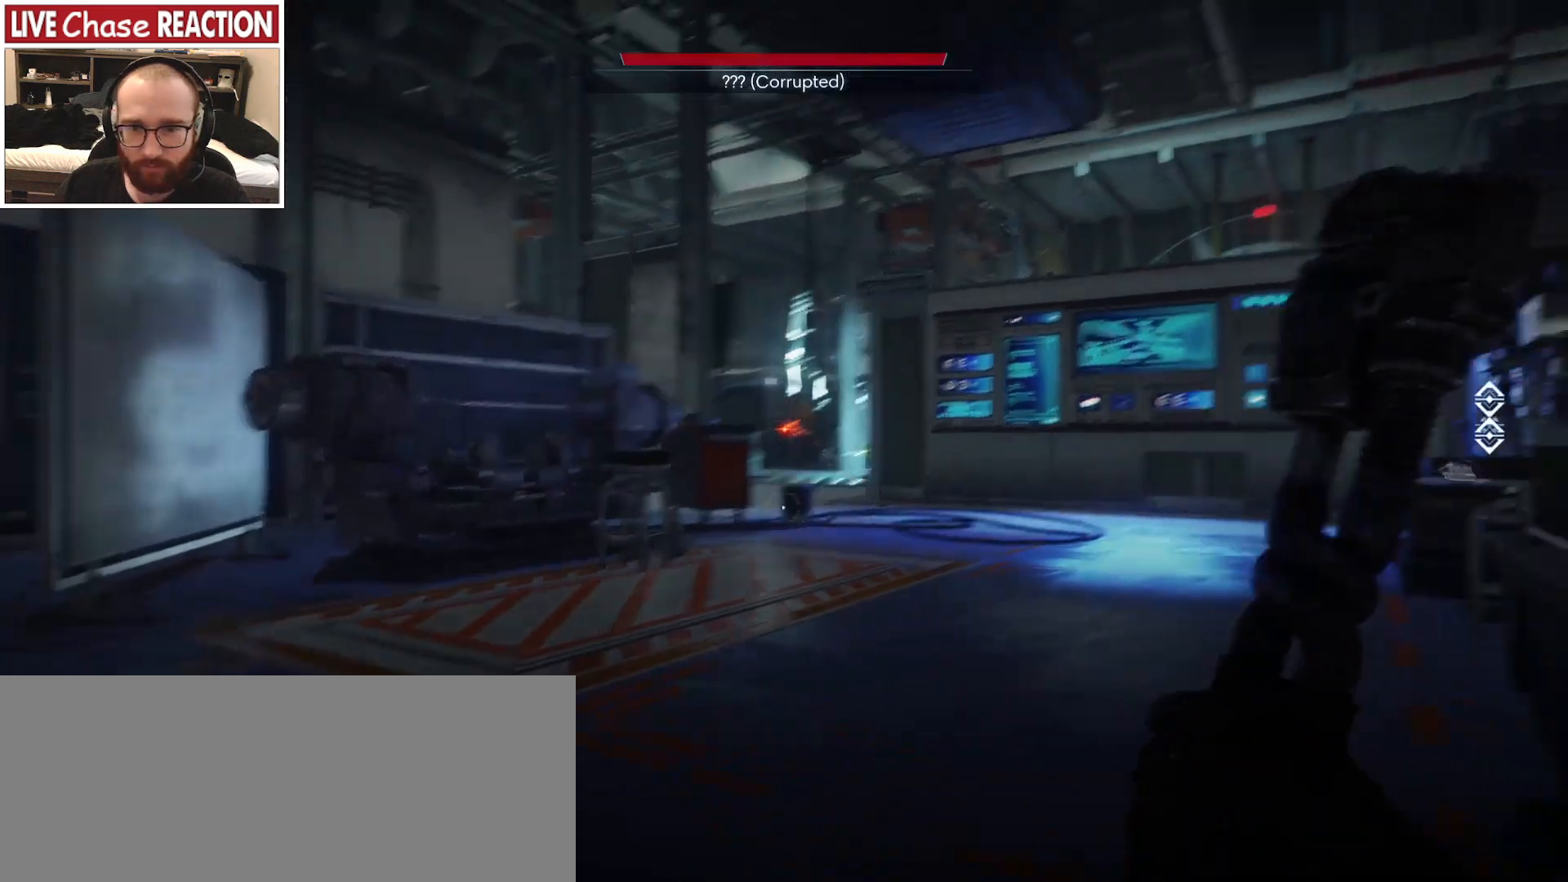
{"keys": ["d", "s"], "mouse": [], "events": []}
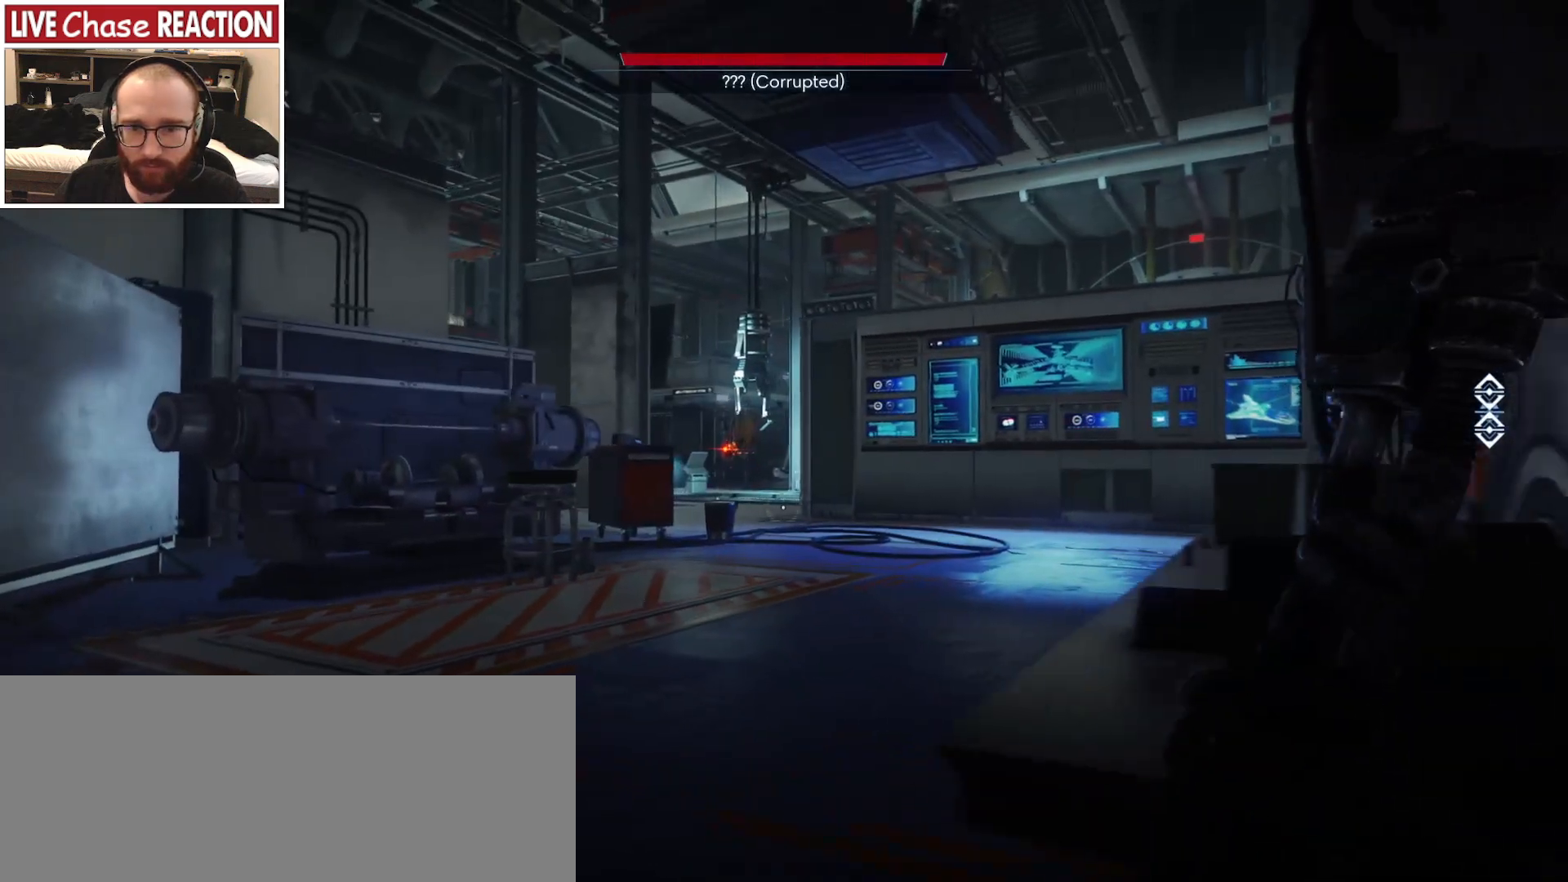
{"keys": ["d"], "mouse": [], "events": [[467, "s", "up"]]}
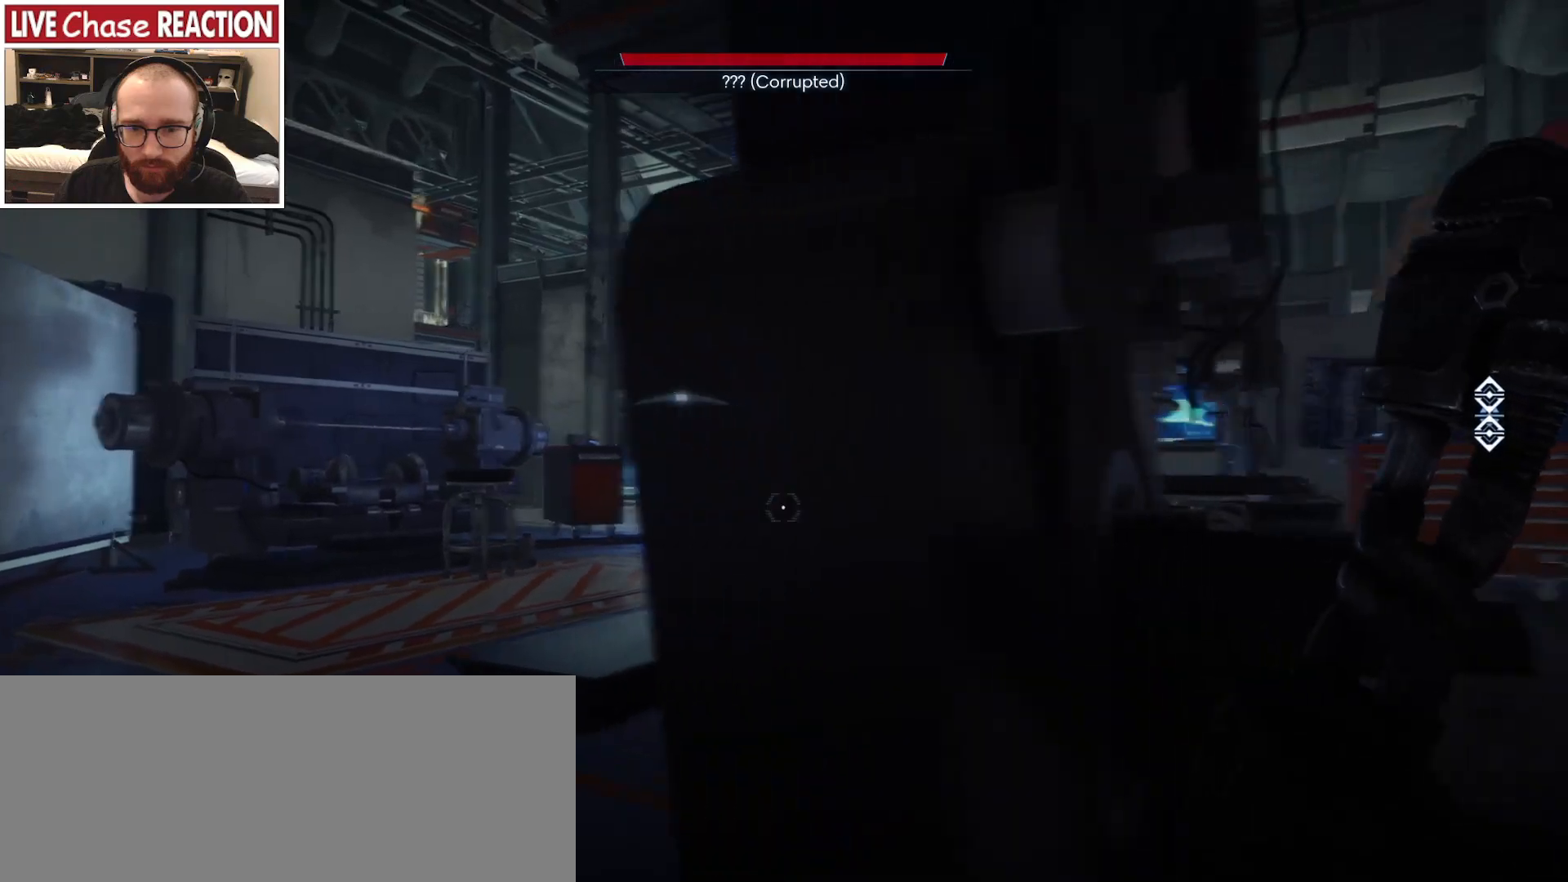
{"keys": ["w"], "mouse": [], "events": [[150, "w", "down"], [200, "d", "up"]]}
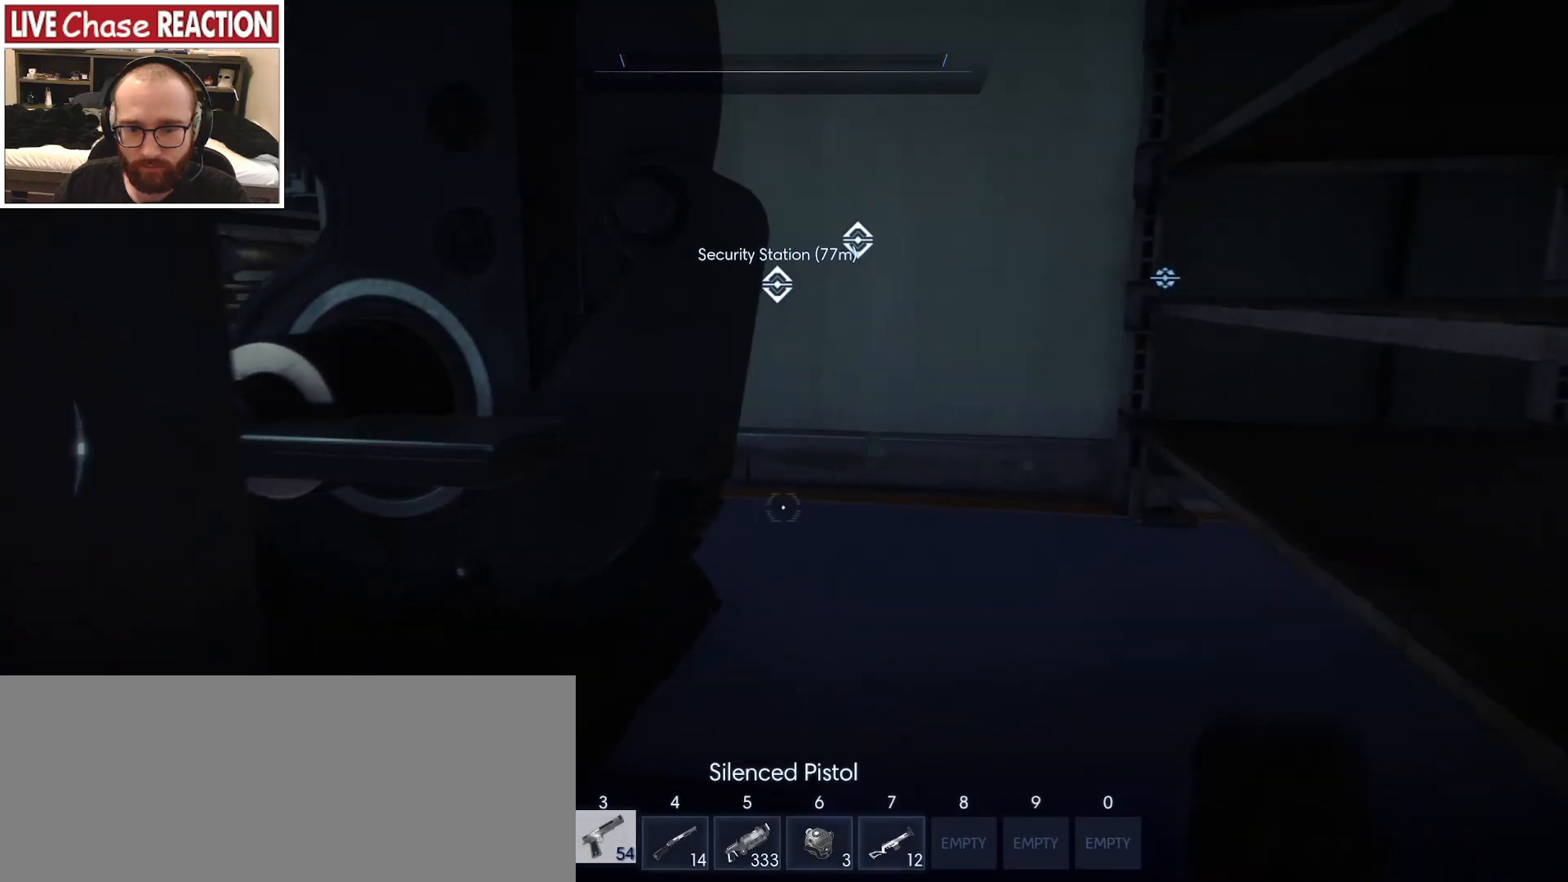
{"keys": ["w"], "mouse": [], "events": []}
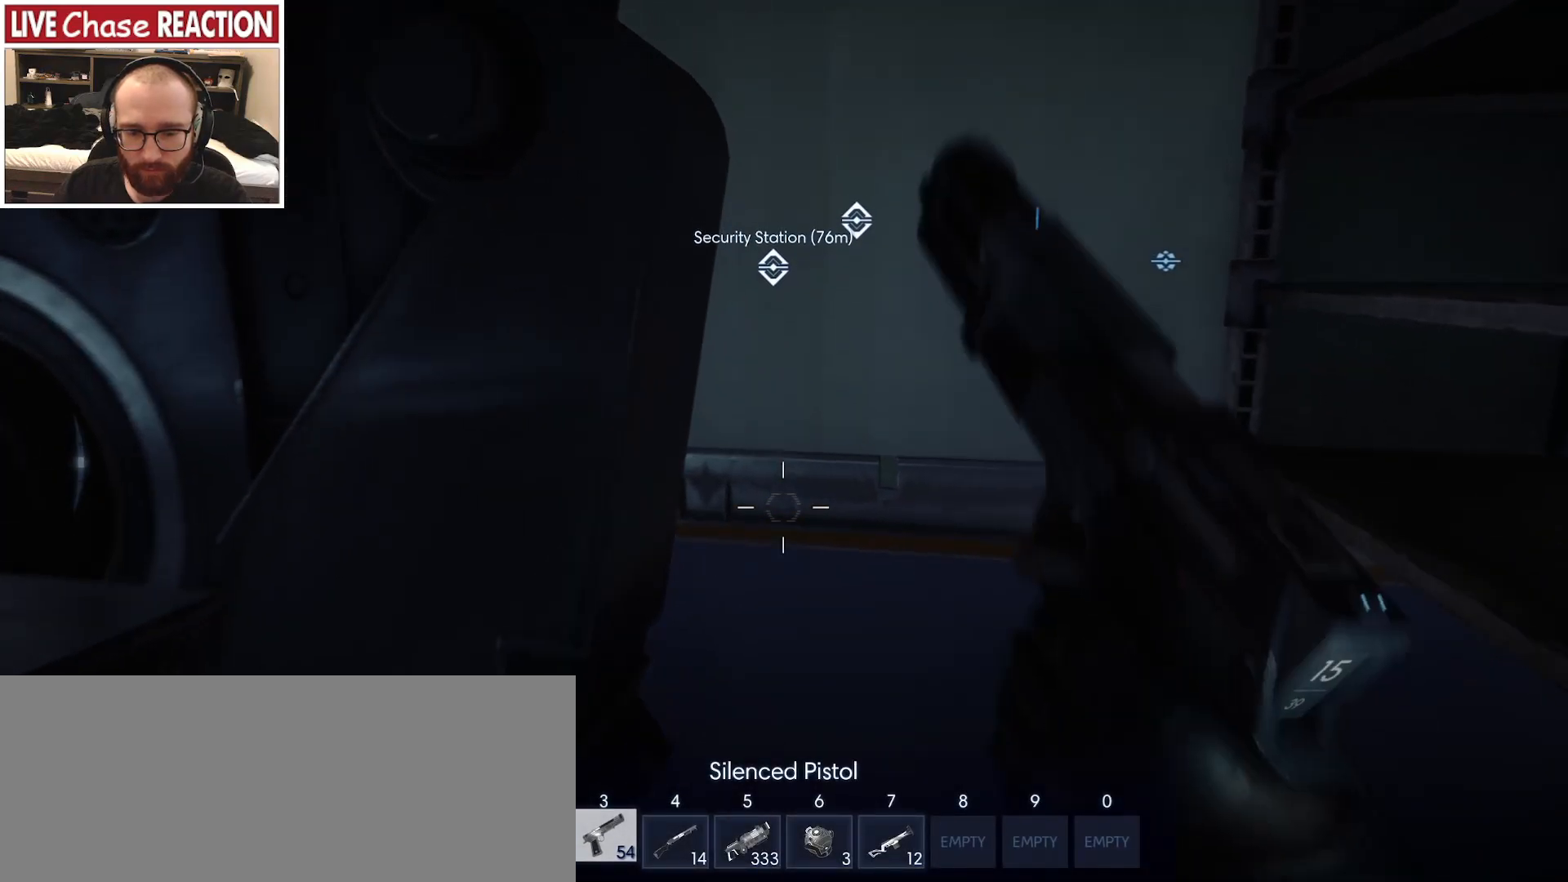
{"keys": ["d", "w"], "mouse": [], "events": [[267, "d", "down"]]}
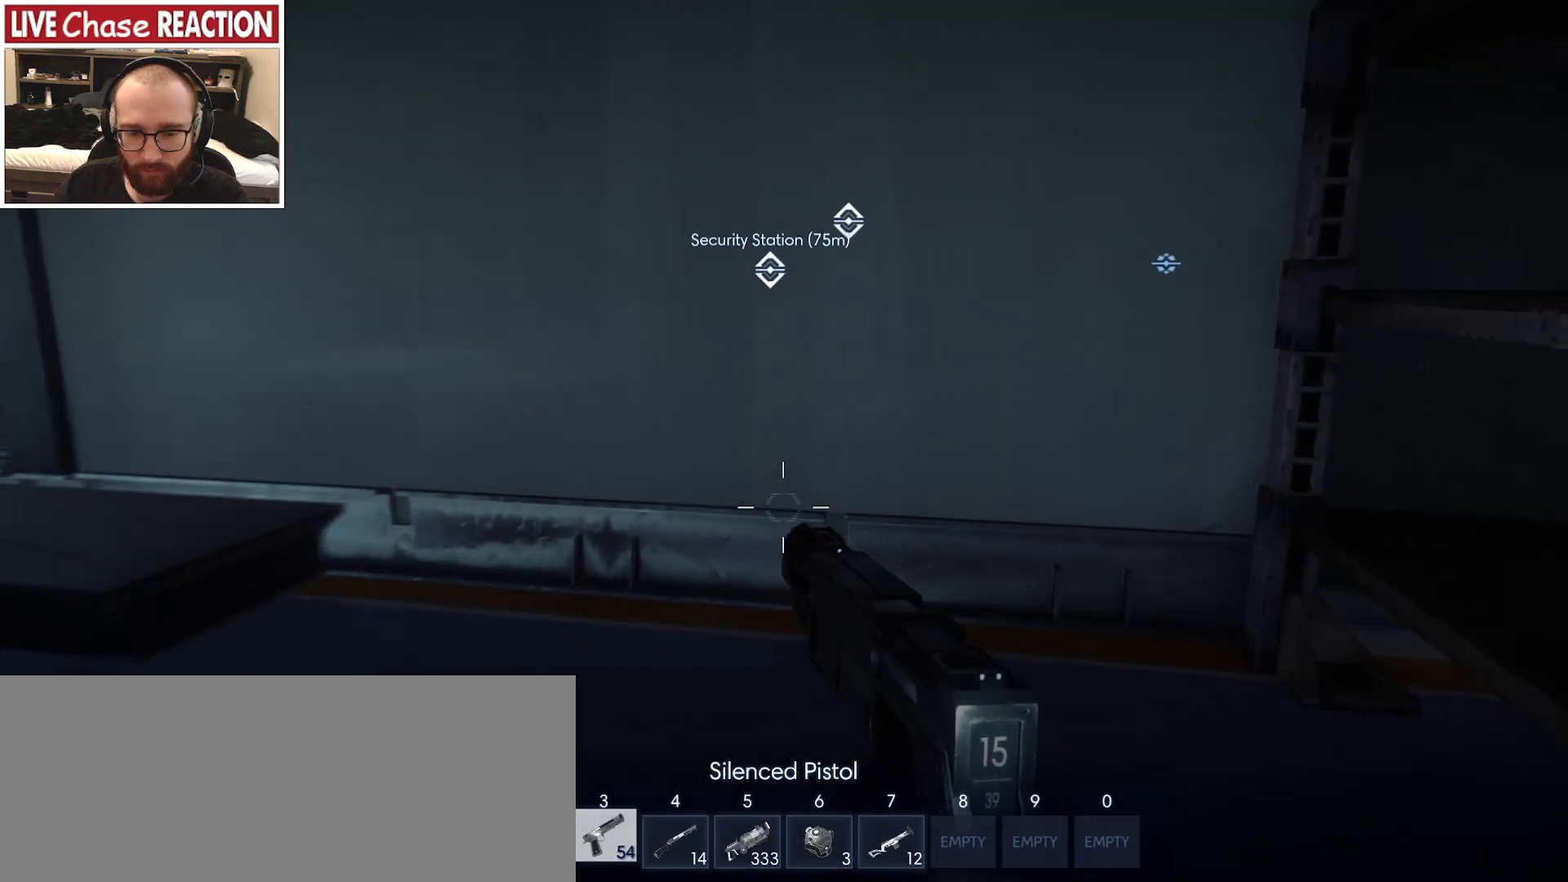
{"keys": ["d", "w"], "mouse": [], "events": []}
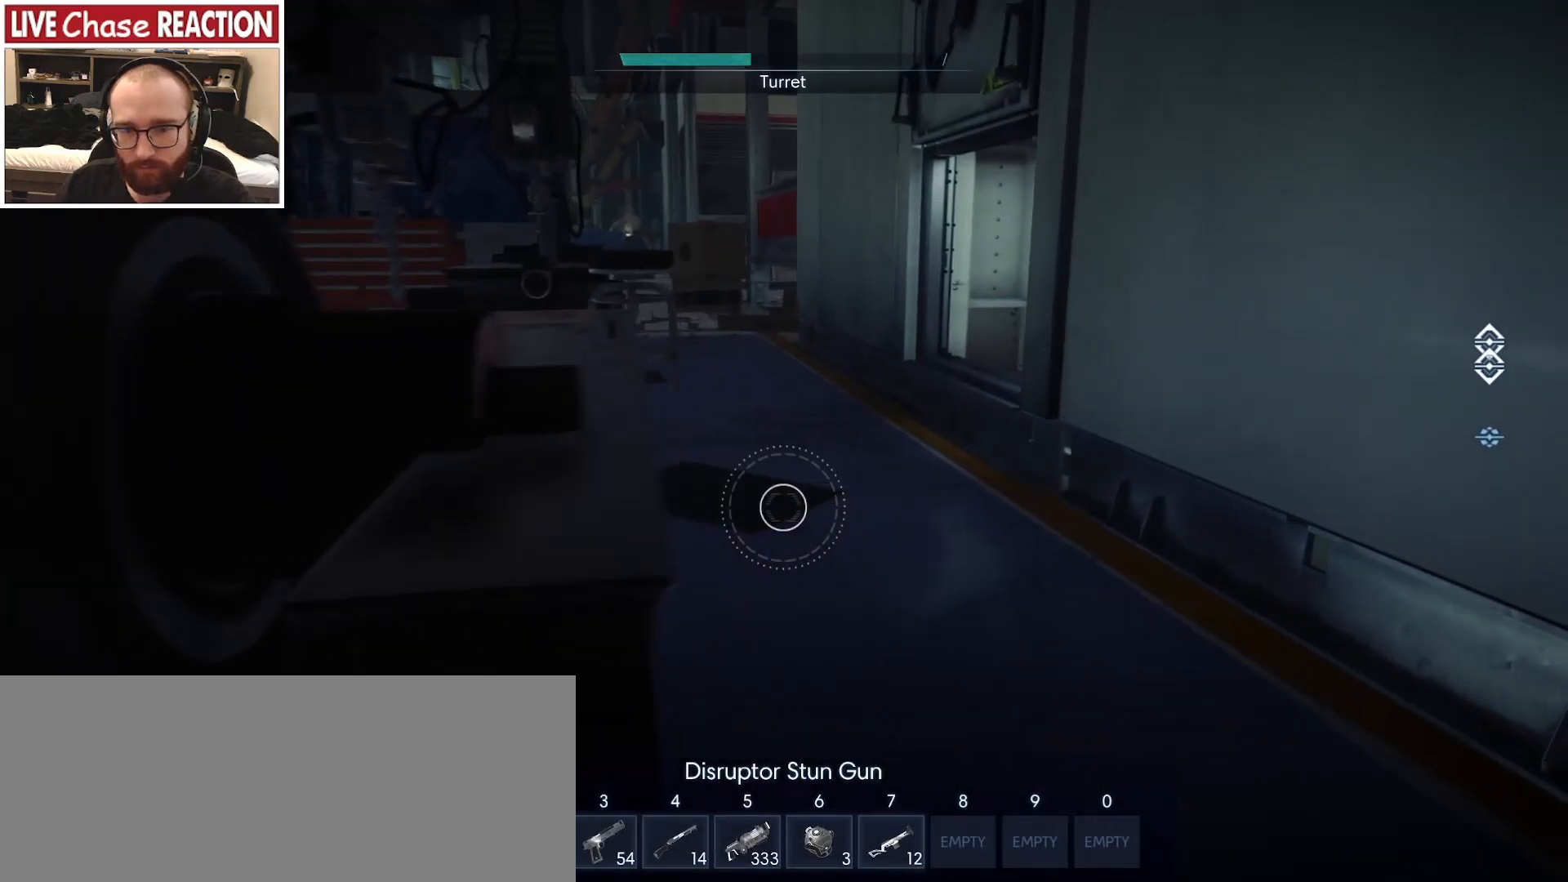
{"keys": ["w"], "mouse": [], "events": [[233, "d", "up"]]}
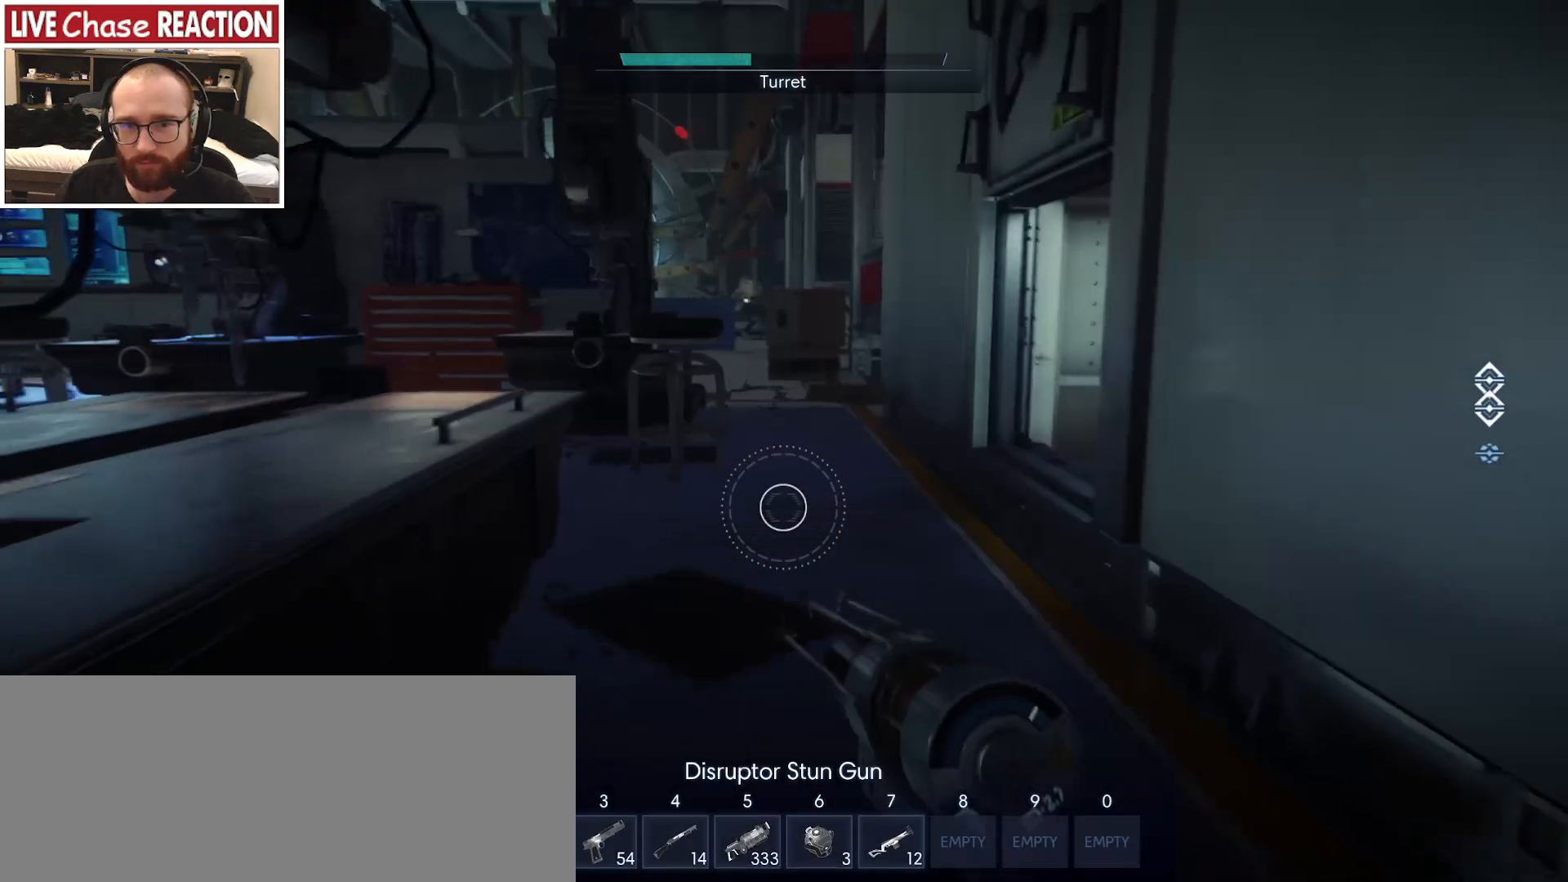
{"keys": ["w"], "mouse": [], "events": [[117, "r", "down"], [217, "r", "up"]]}
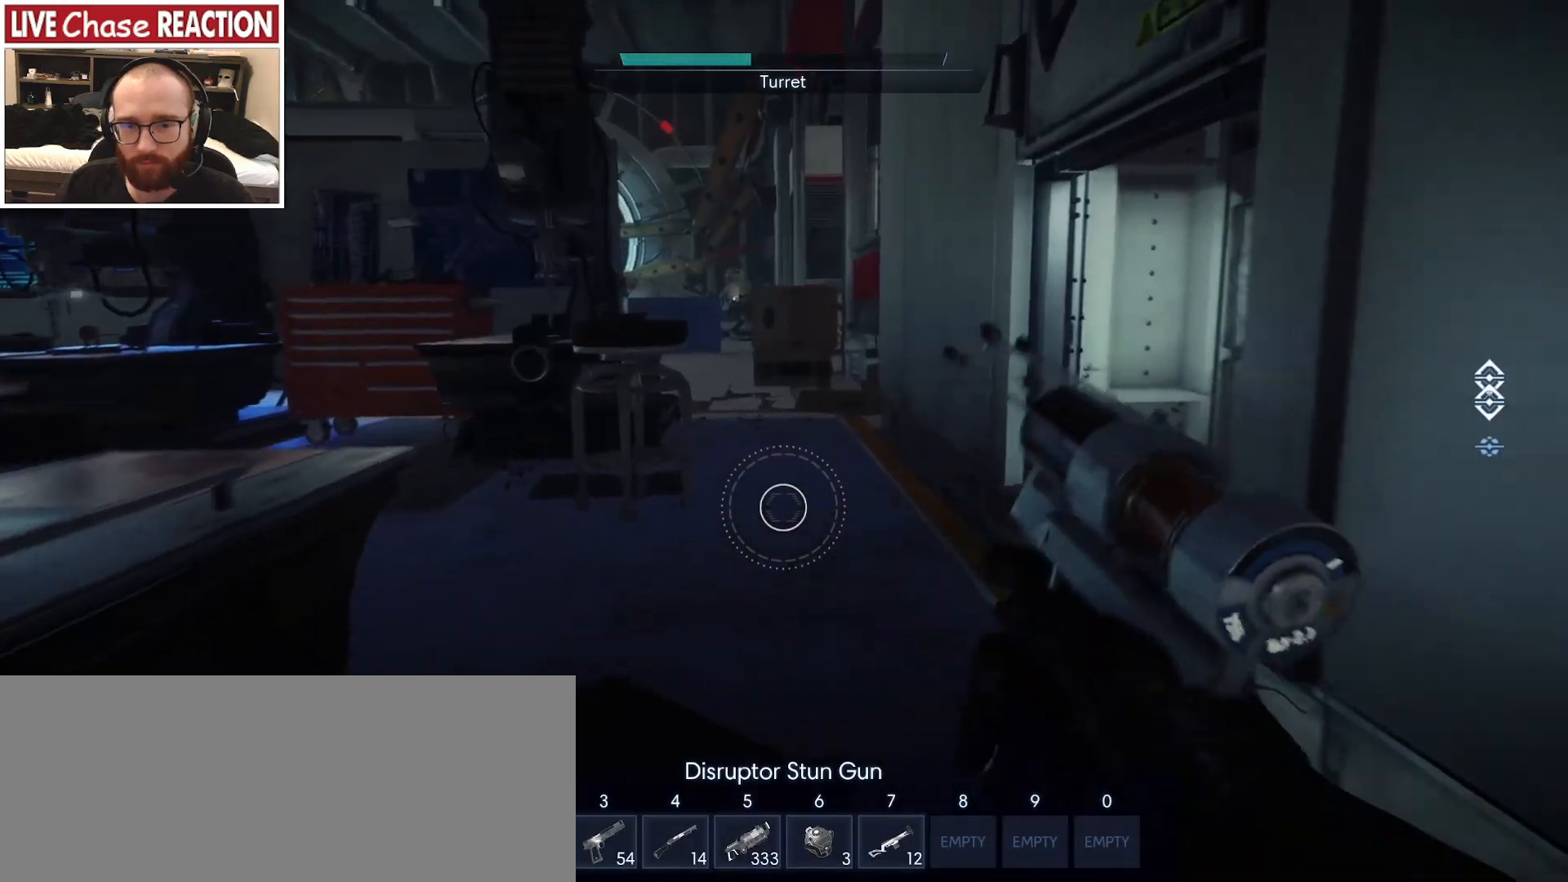
{"keys": ["d", "w"], "mouse": [], "events": [[333, "d", "down"]]}
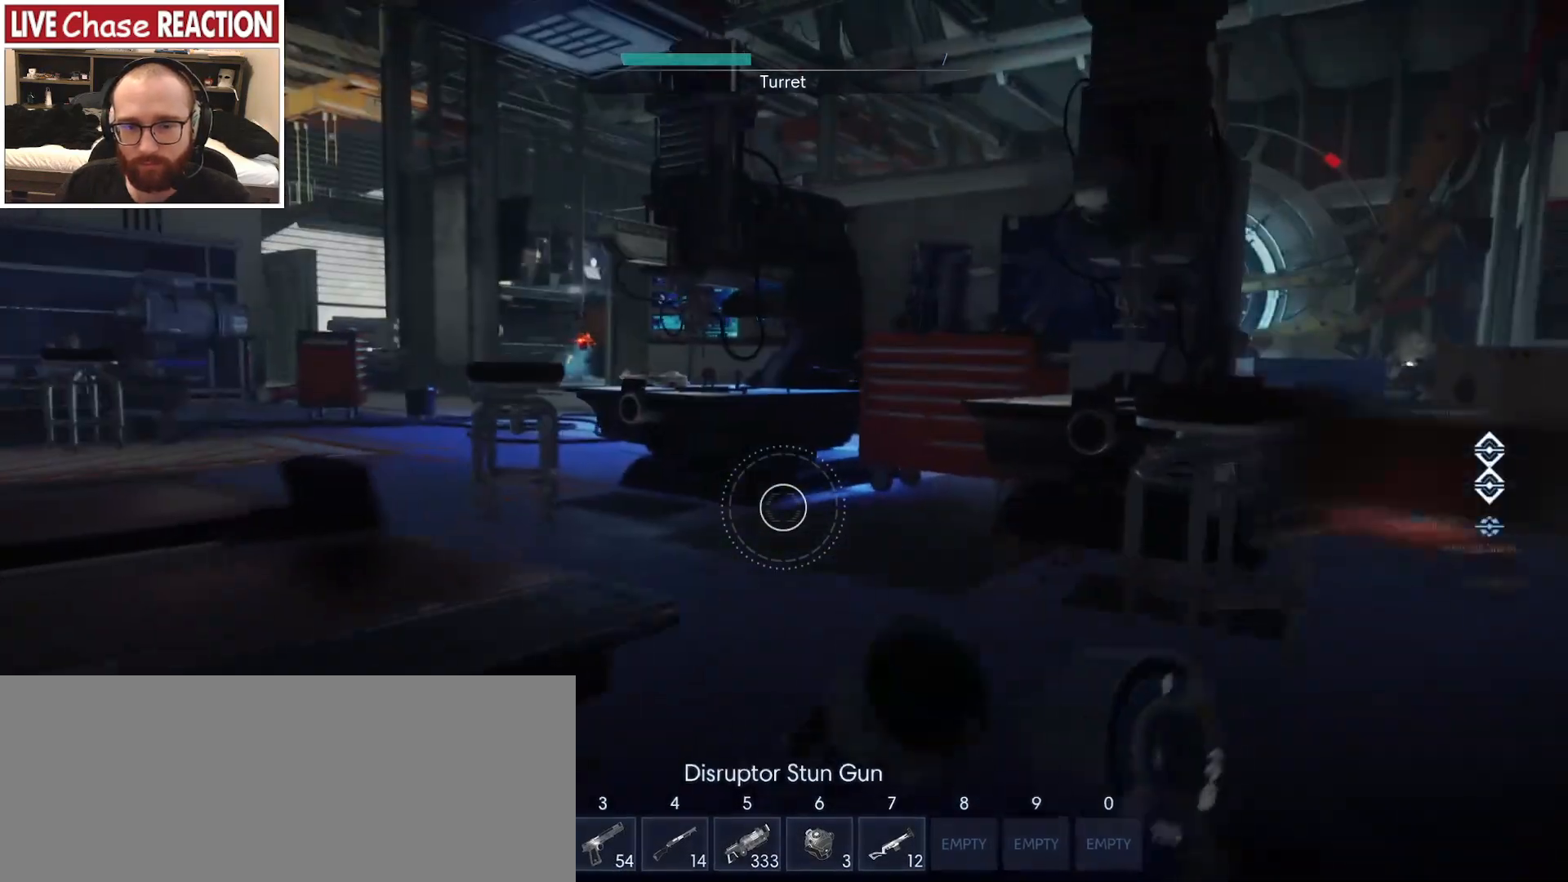
{"keys": ["w"], "mouse": [], "events": [[233, "d", "up"]]}
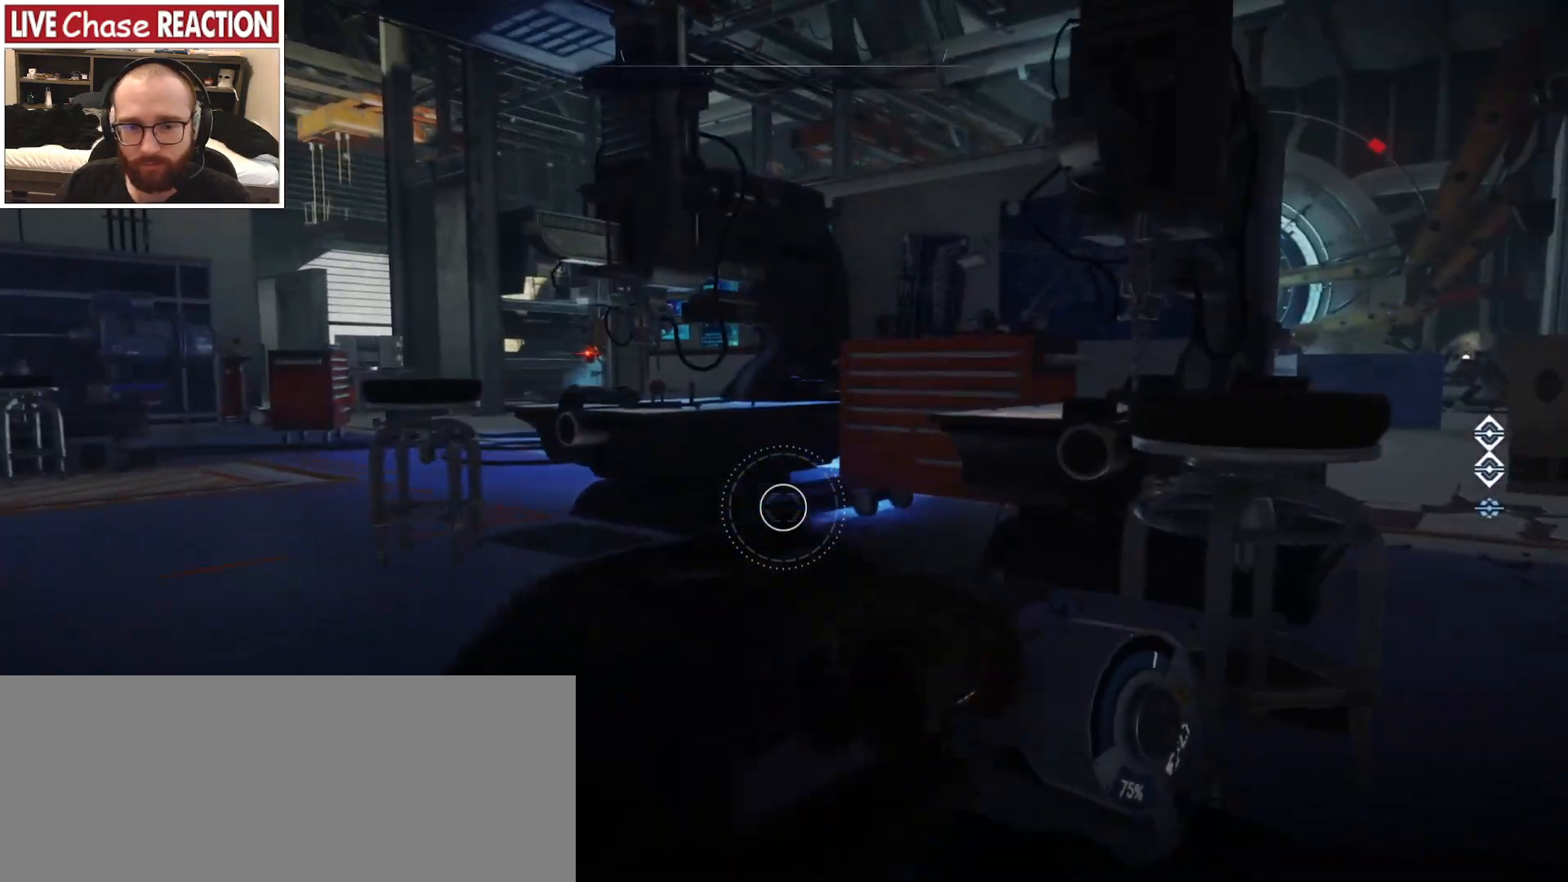
{"keys": ["w"], "mouse": [], "events": []}
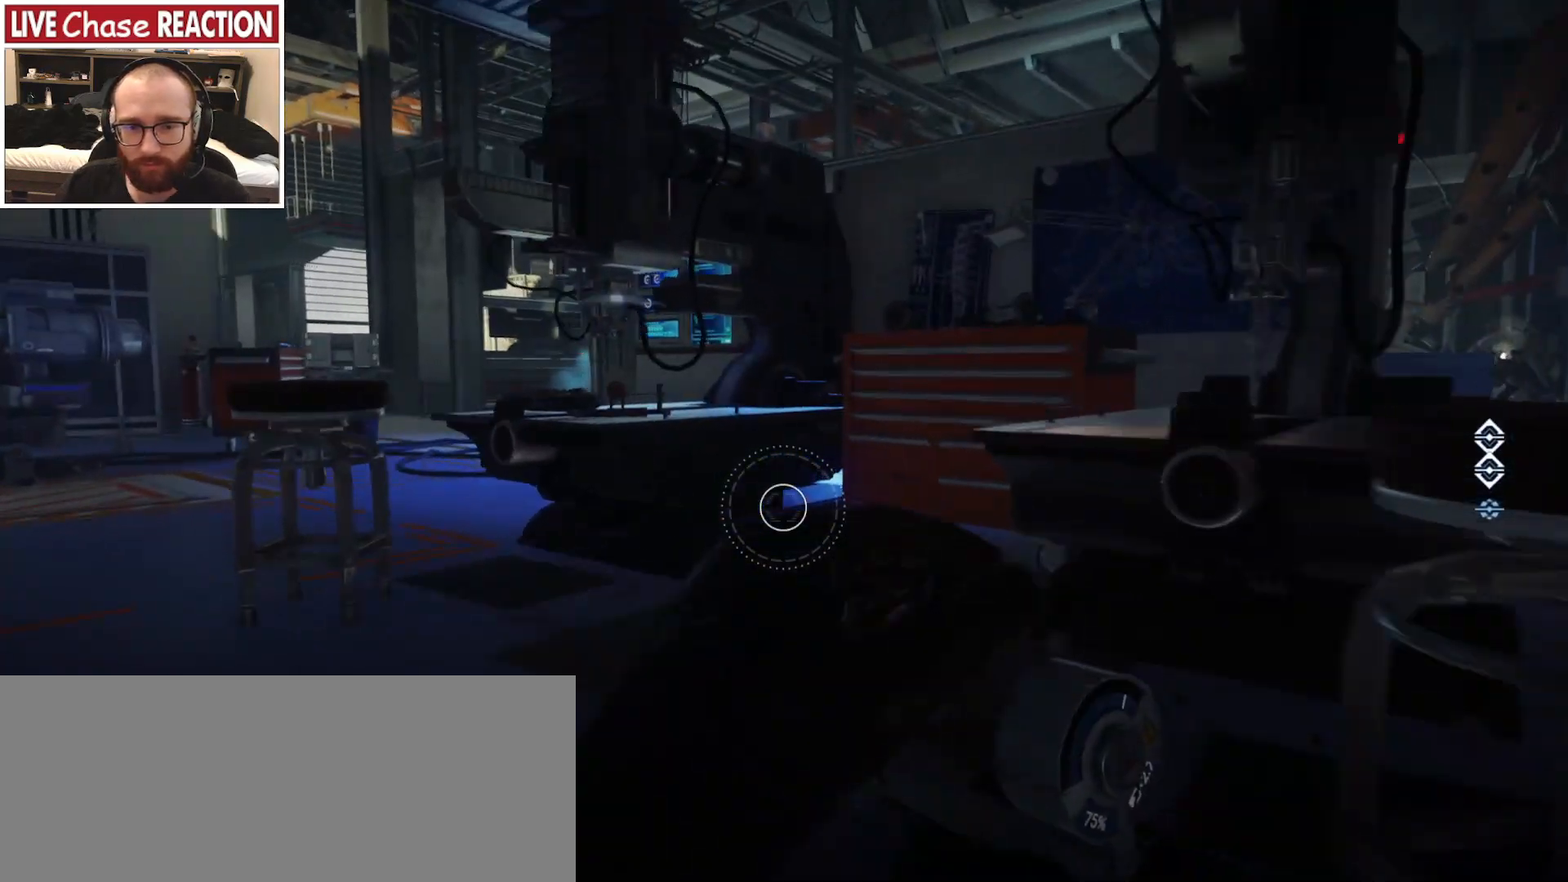
{"keys": ["w"], "mouse": [], "events": [[100, "a", "down"], [233, "a", "up"]]}
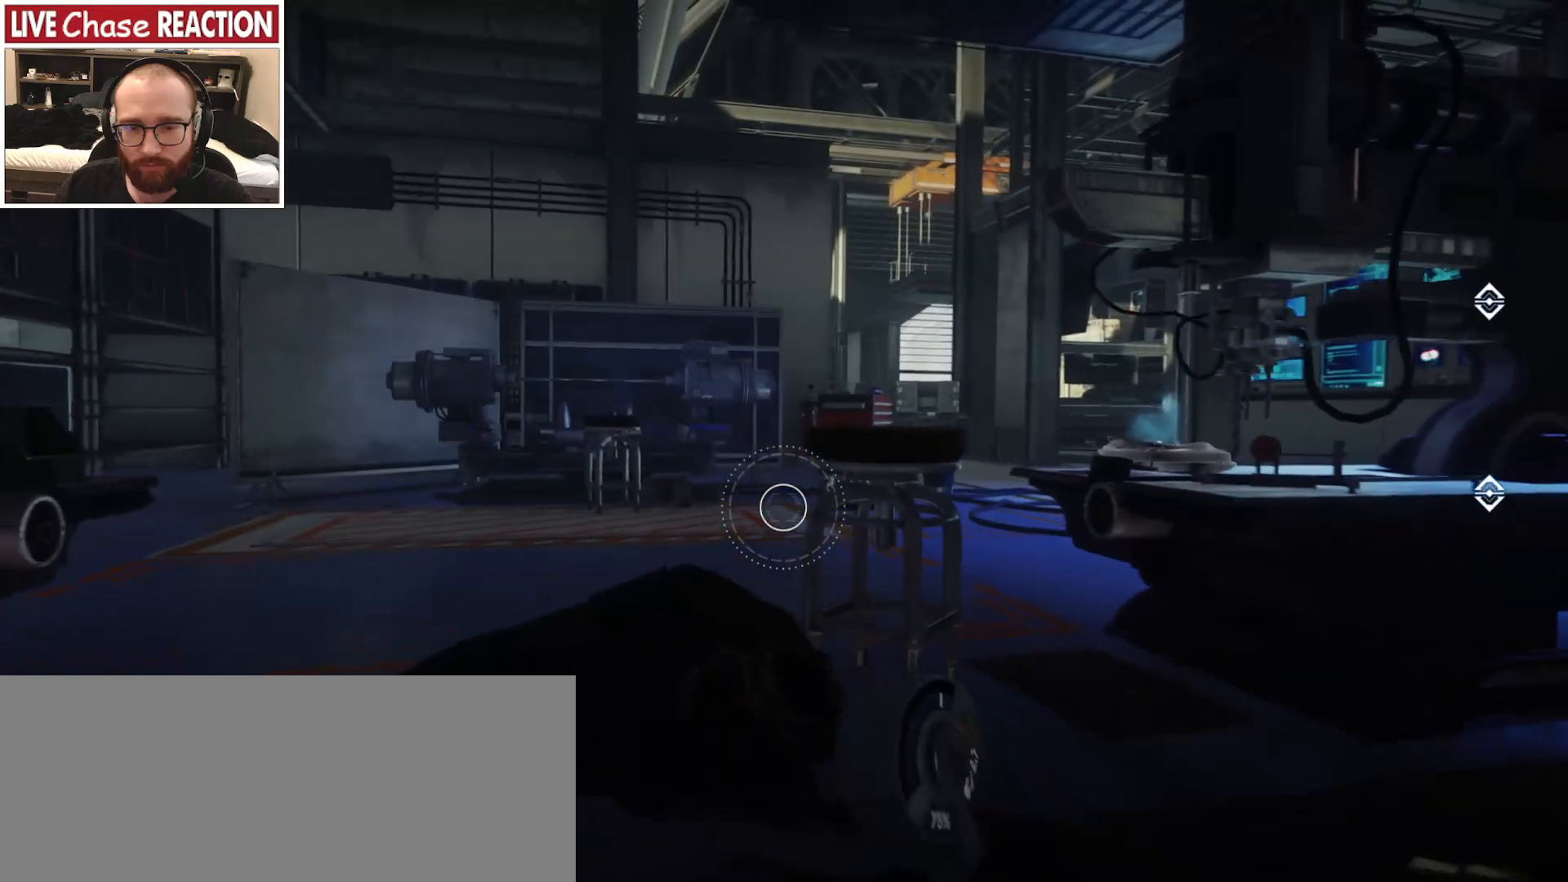
{"keys": ["w"], "mouse": [], "events": []}
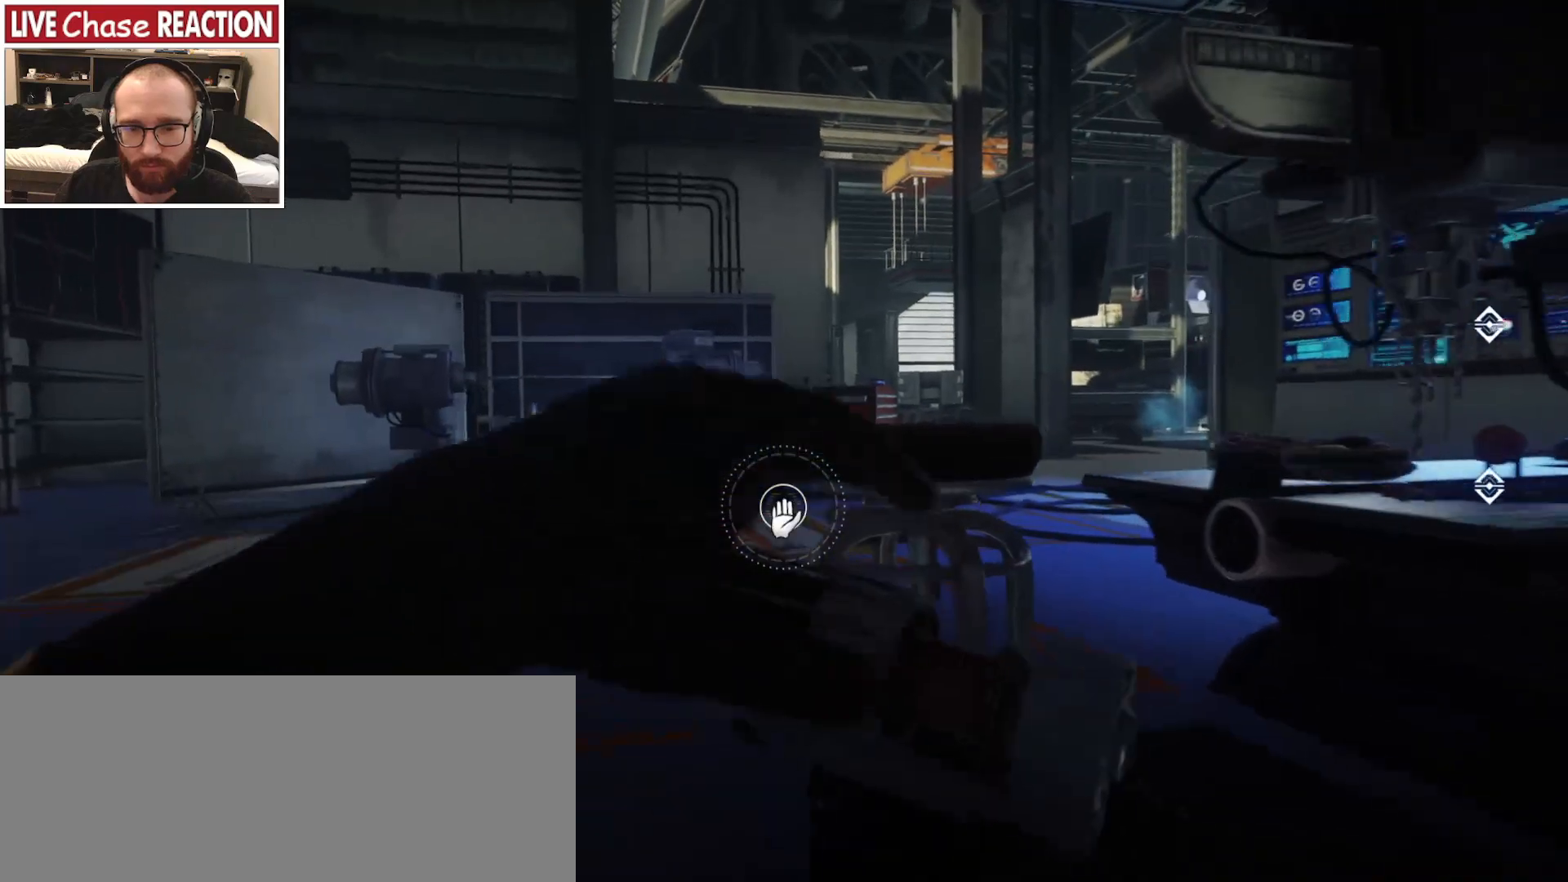
{"keys": ["a", "w"], "mouse": [], "events": [[267, "a", "down"]]}
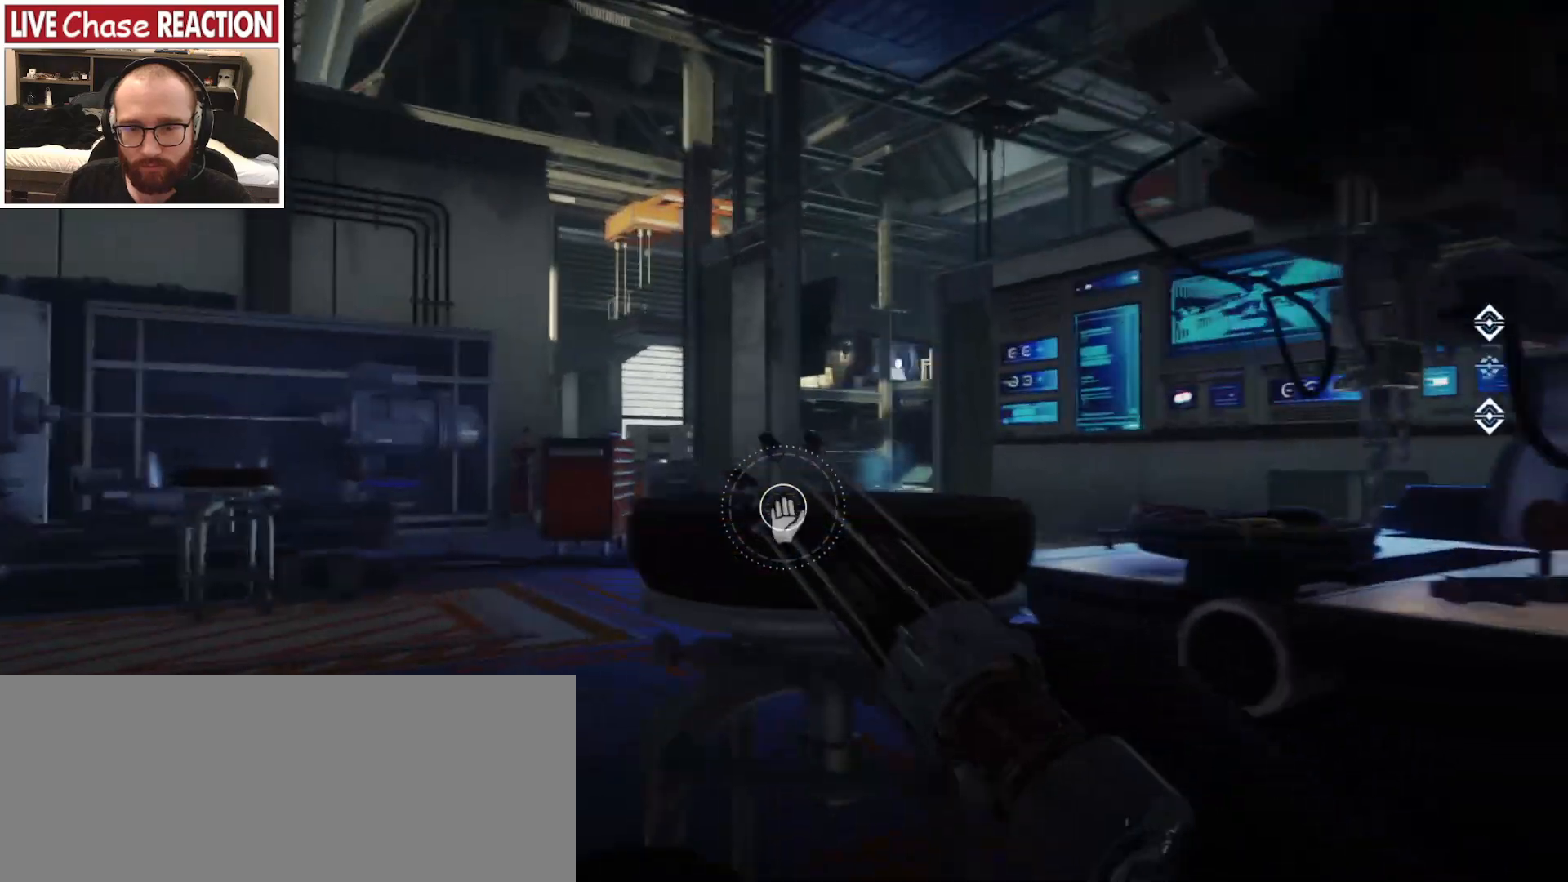
{"keys": ["a"], "mouse": [], "events": [[283, "w", "up"]]}
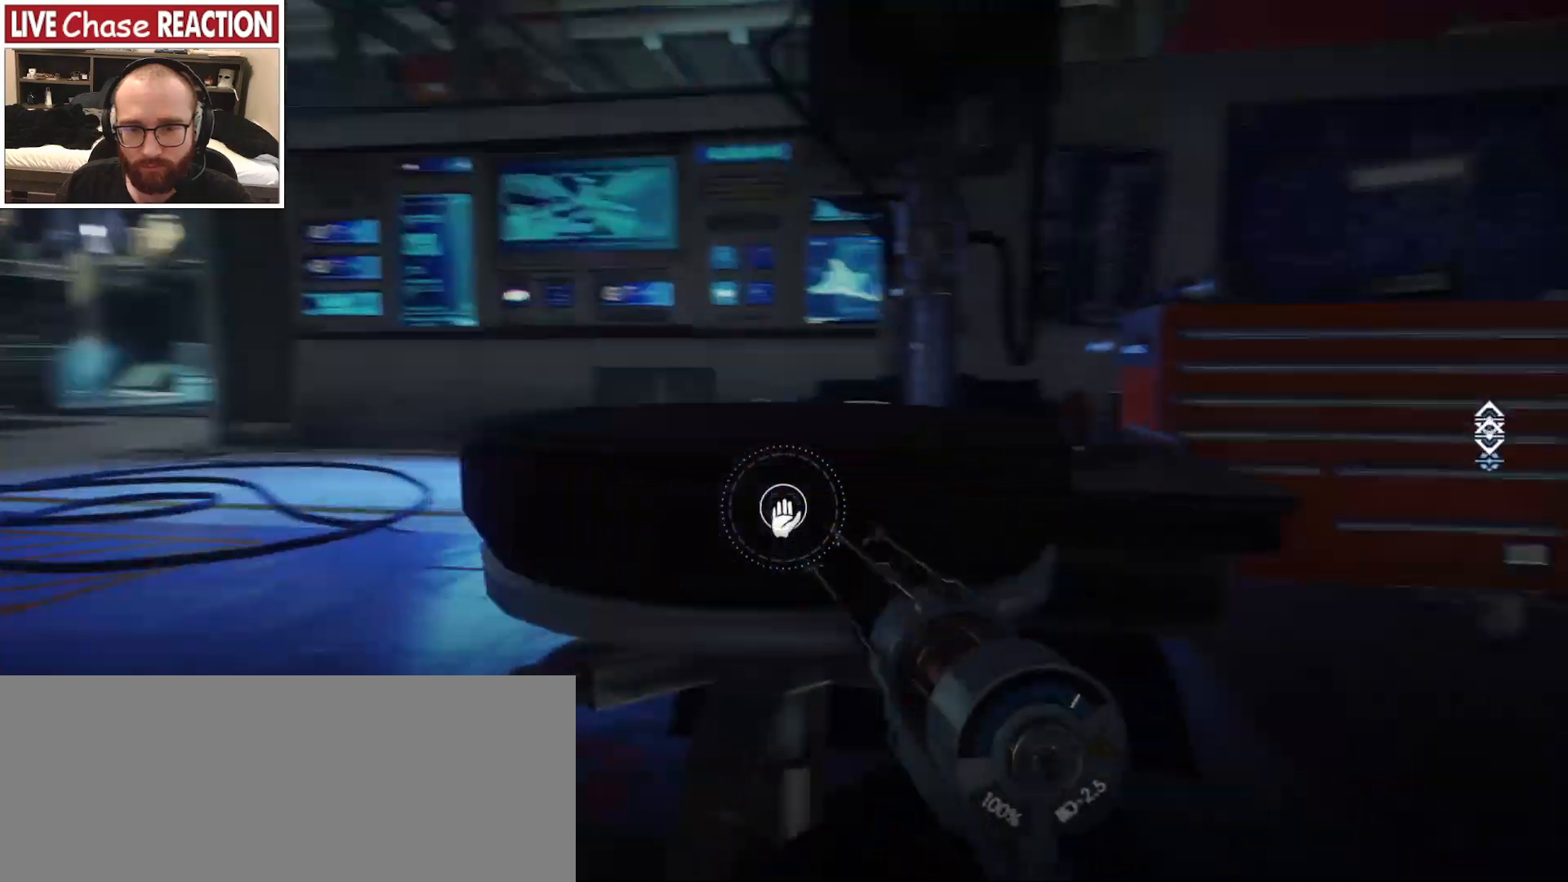
{"keys": ["a", "w"], "mouse": [], "events": [[217, "w", "down"]]}
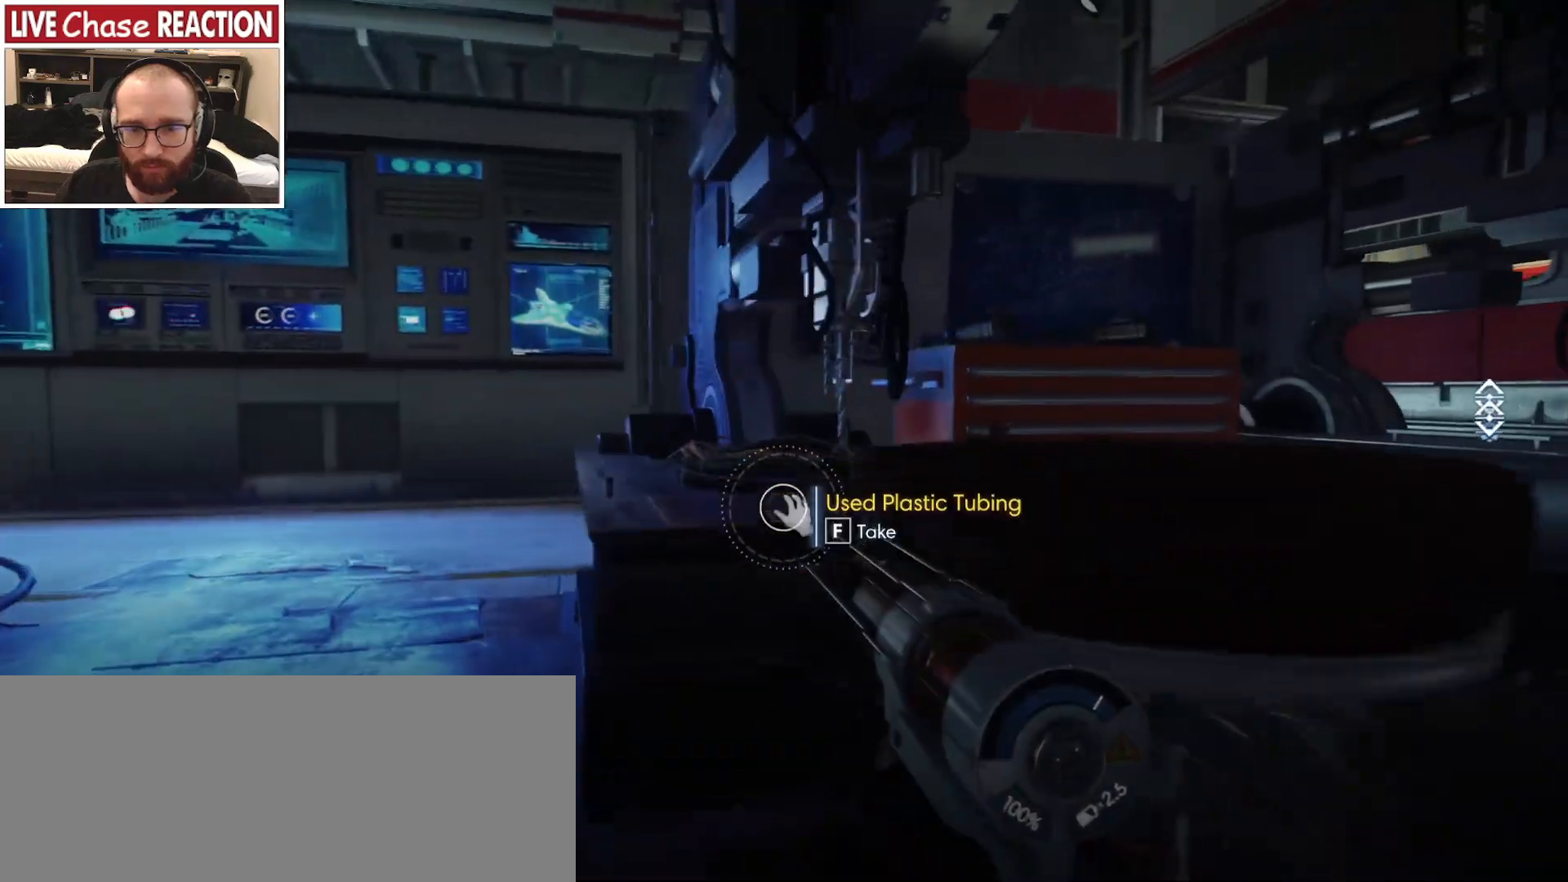
{"keys": ["a", "w"], "mouse": [], "events": [[267, "f", "down"], [333, "f", "up"]]}
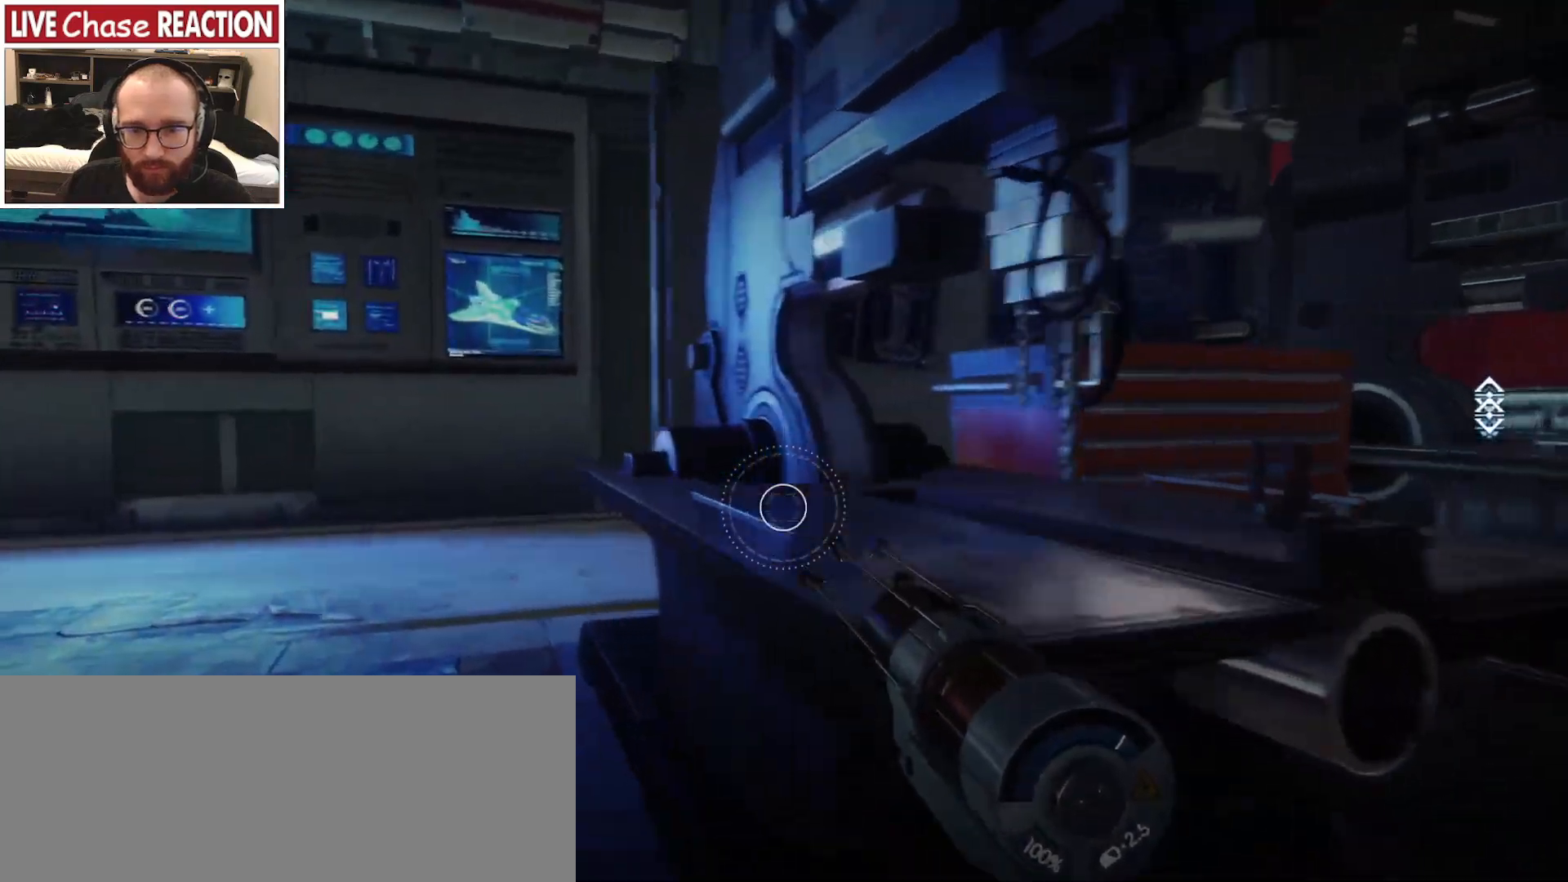
{"keys": ["a", "w"], "mouse": [], "events": []}